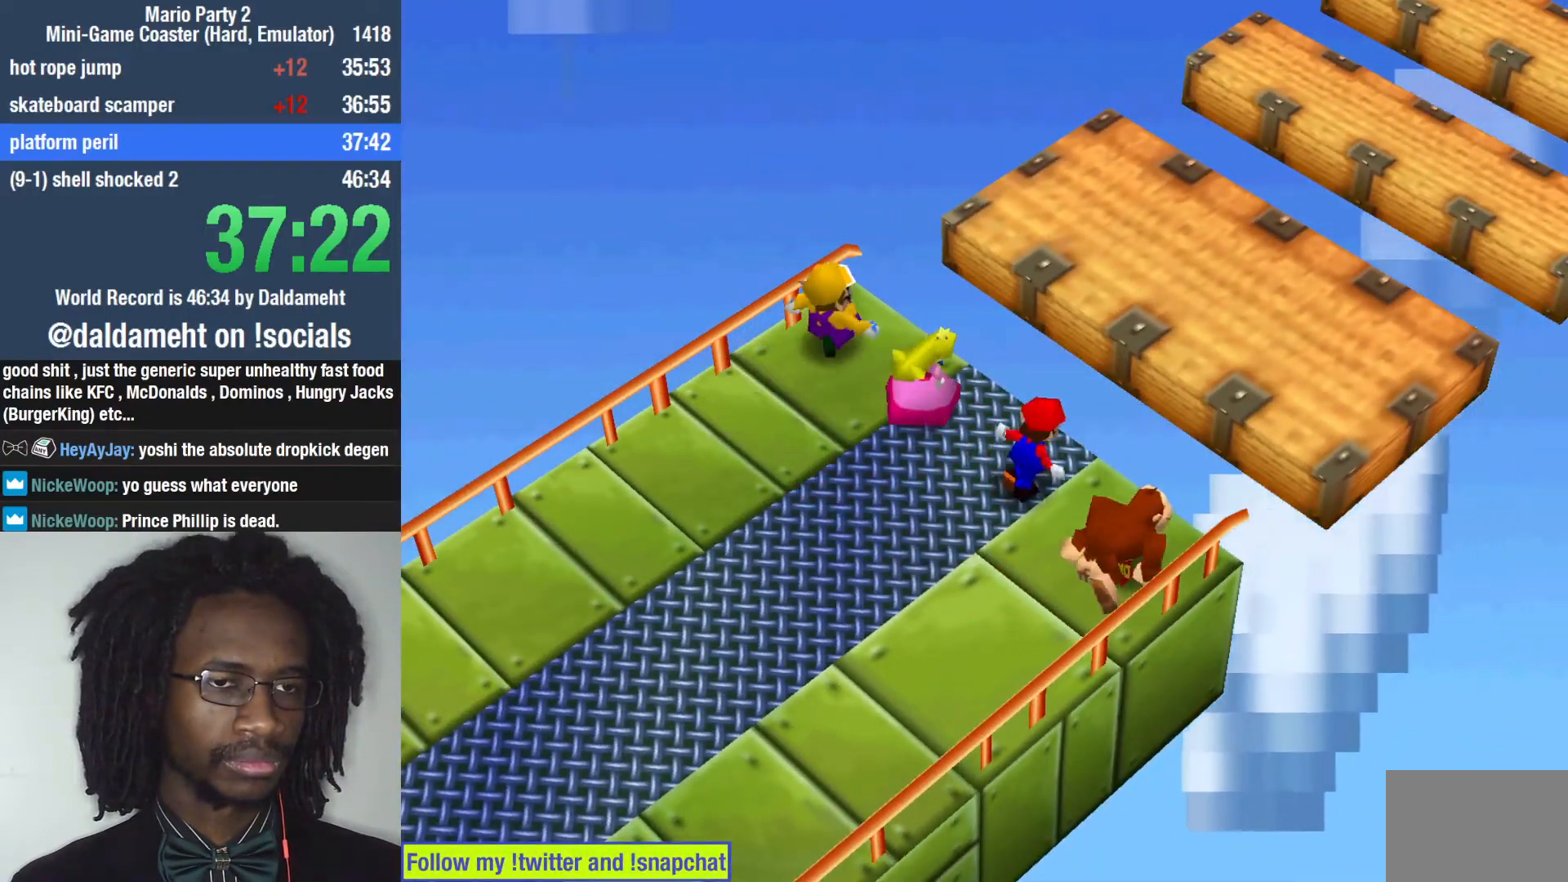
Gameplay with a controller (PlayStation layout); each line is a JSON object with the inputs held at the frame after it. "events" lists button and stick changes between this image and that frame as [ms after this image, input, new state], when the widget could be followed in between. Not read: L3.
{"buttons": [], "left_stick": "up-right", "right_stick": "center", "events": []}
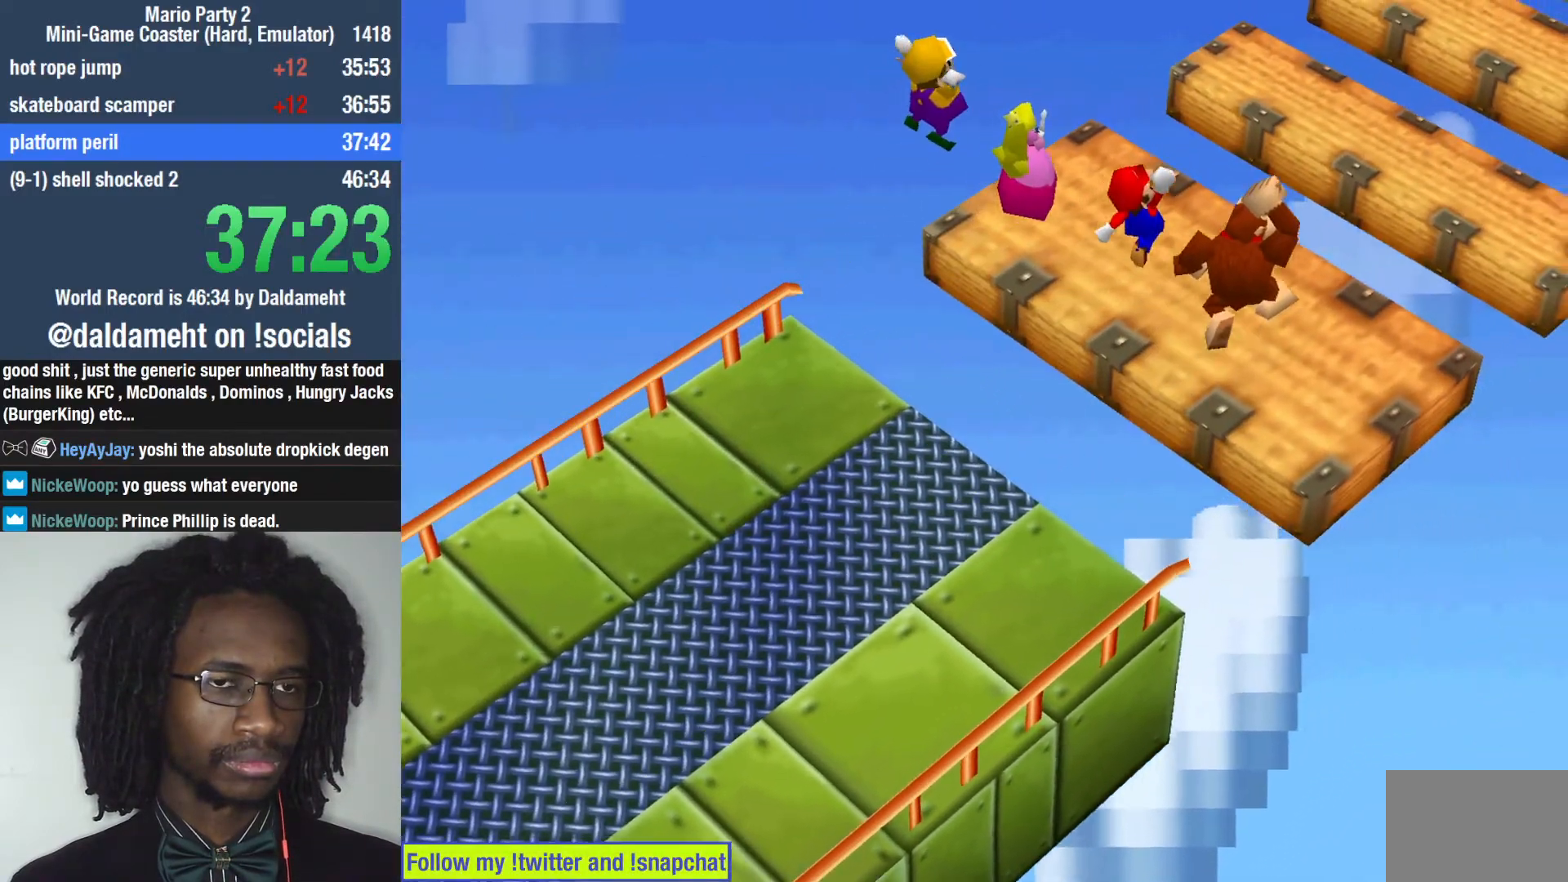
{"buttons": [], "left_stick": "up-right", "right_stick": "center", "events": []}
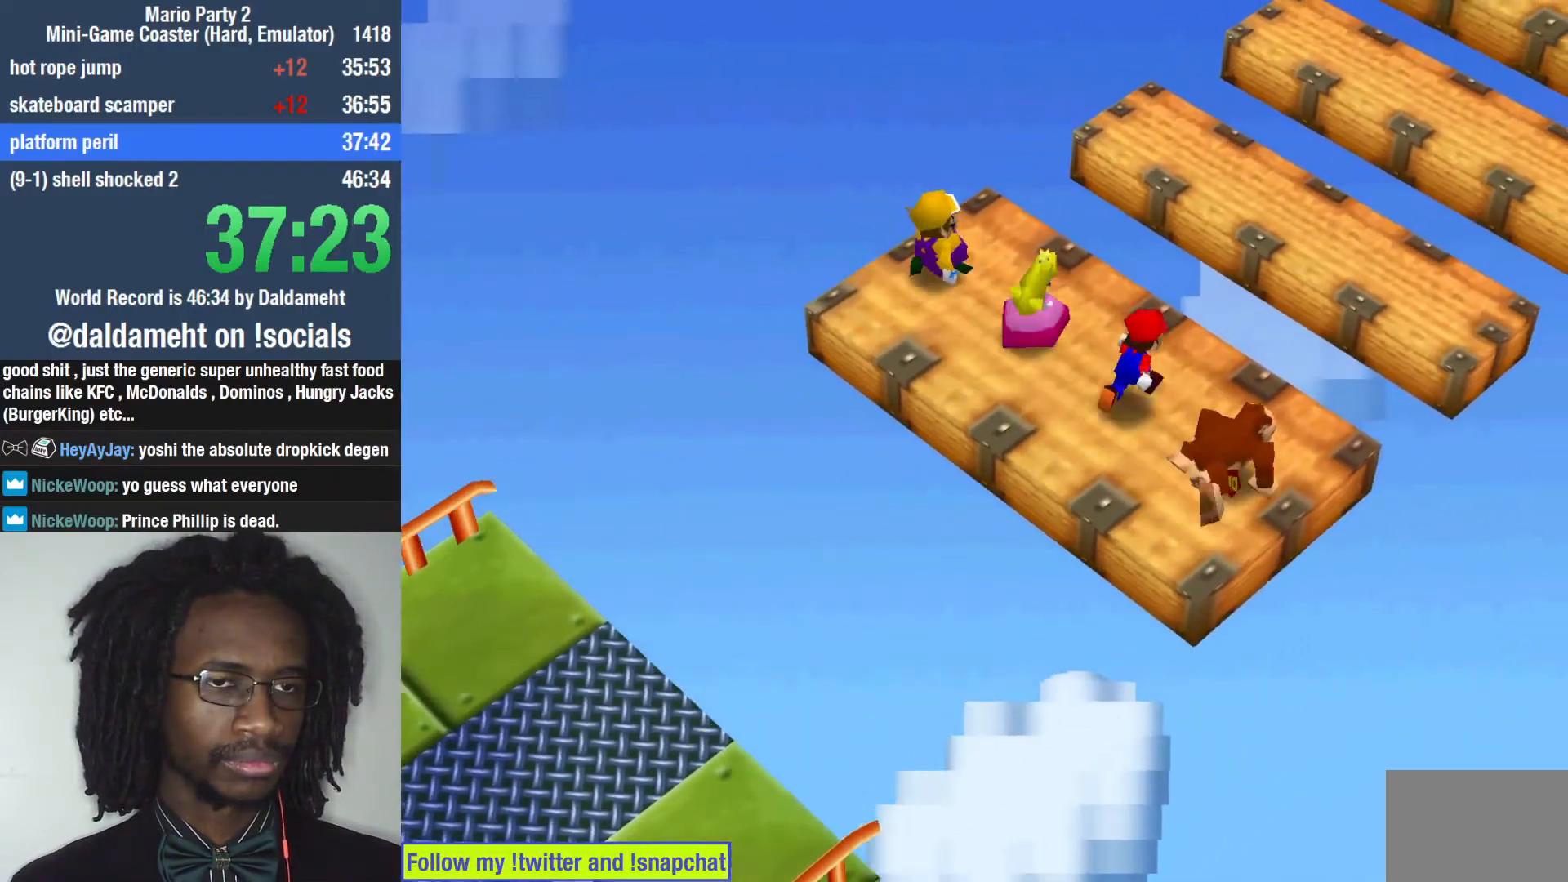
{"buttons": ["SQUARE"], "left_stick": "up-right", "right_stick": "center", "events": [[333, "SQUARE", "down"]]}
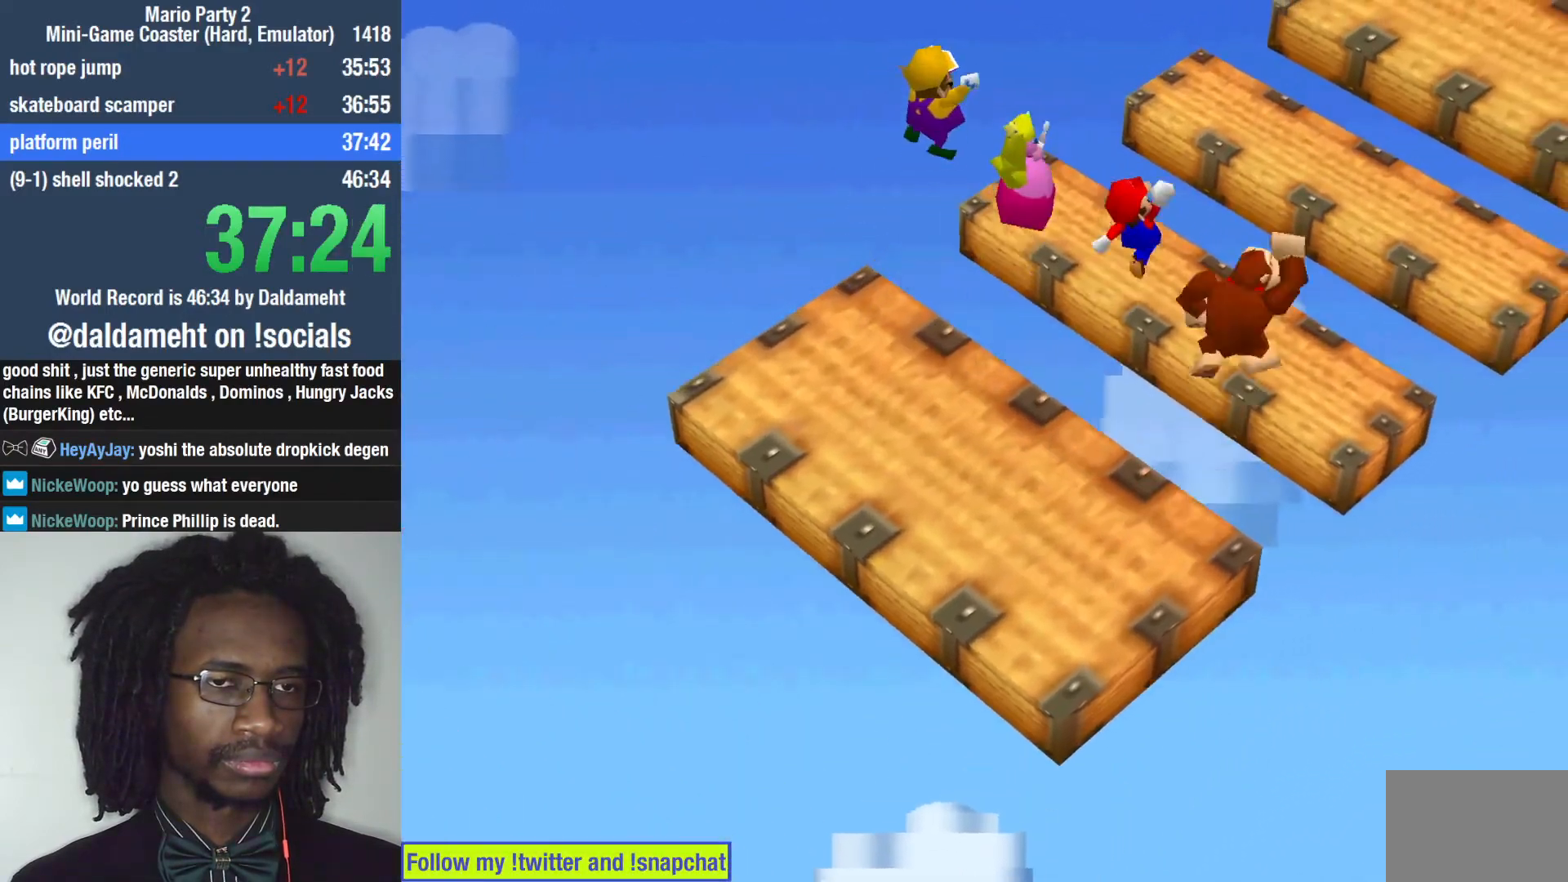
{"buttons": [], "left_stick": "up-right", "right_stick": "center", "events": [[200, "SQUARE", "up"]]}
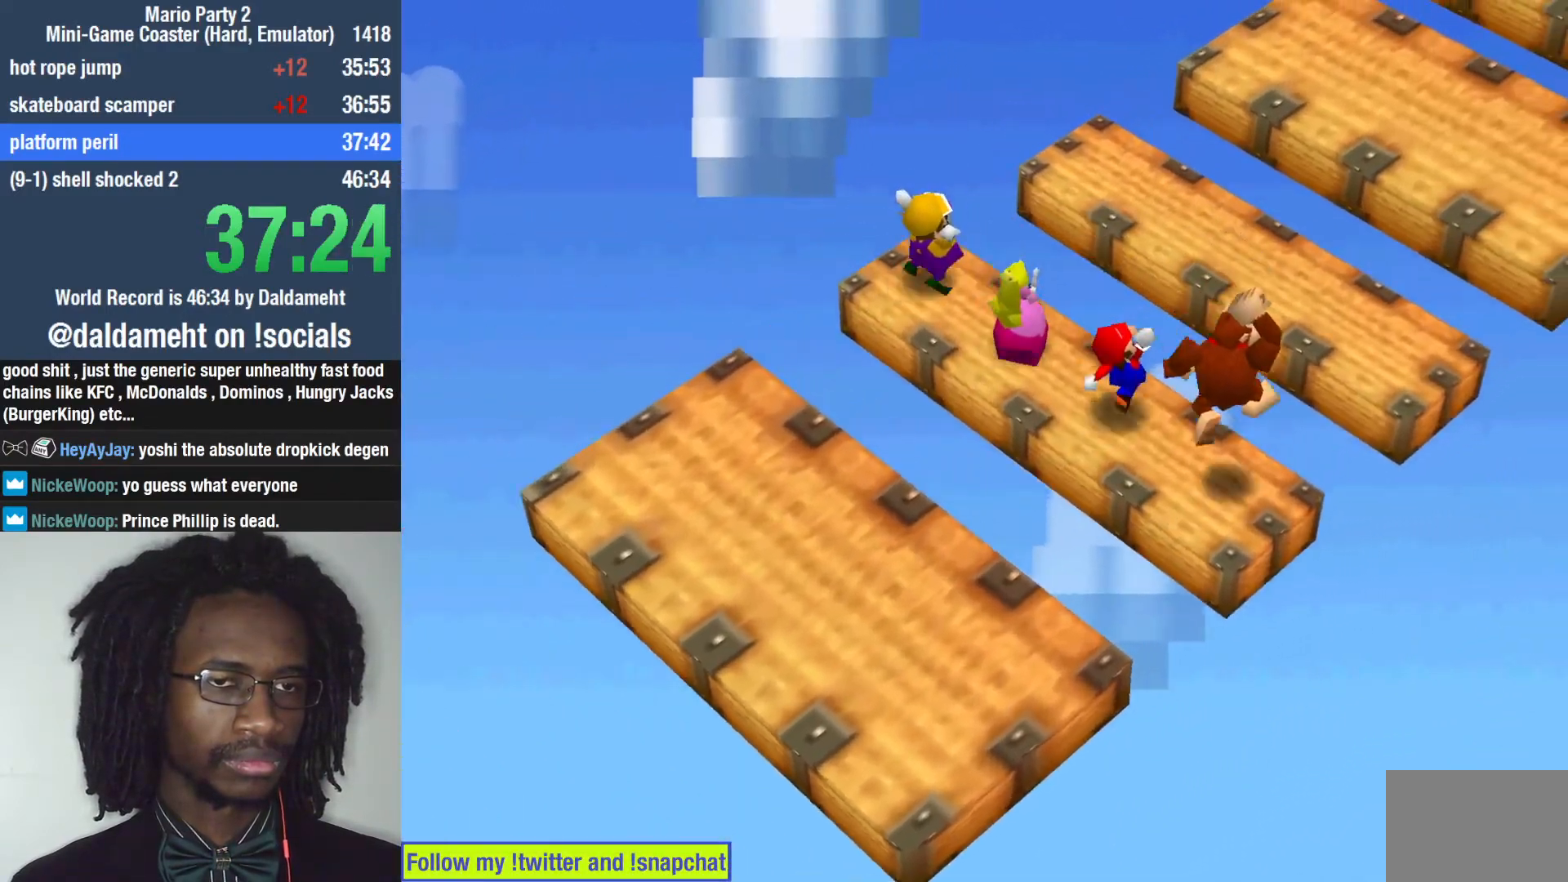
{"buttons": ["SQUARE"], "left_stick": "up-right", "right_stick": "center", "events": [[167, "SQUARE", "down"]]}
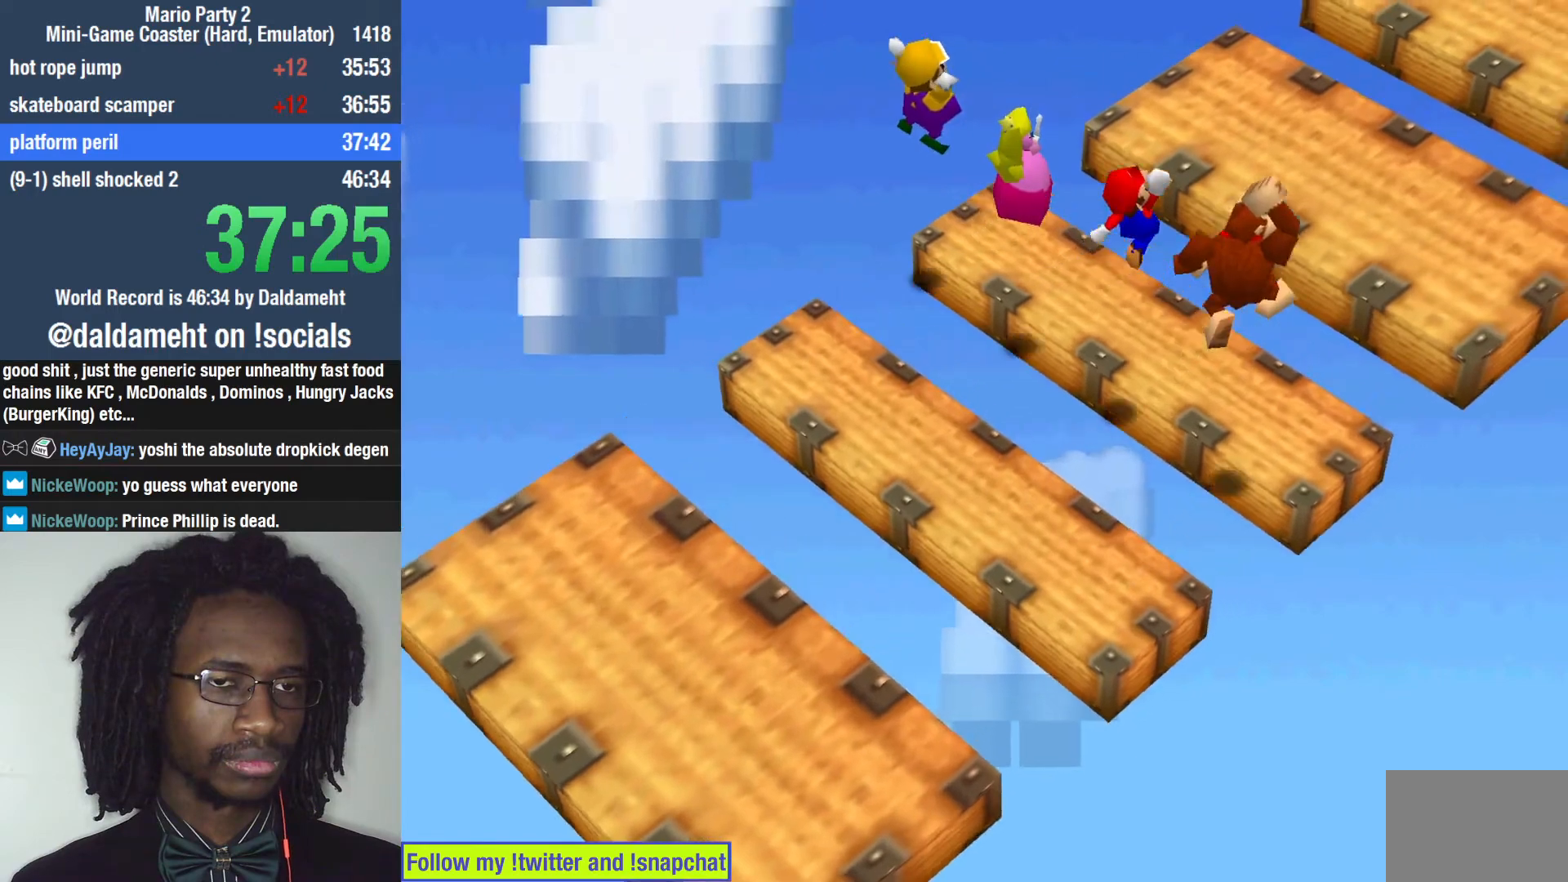
{"buttons": ["SQUARE"], "left_stick": "up-right", "right_stick": "center", "events": [[67, "SQUARE", "up"], [467, "SQUARE", "down"]]}
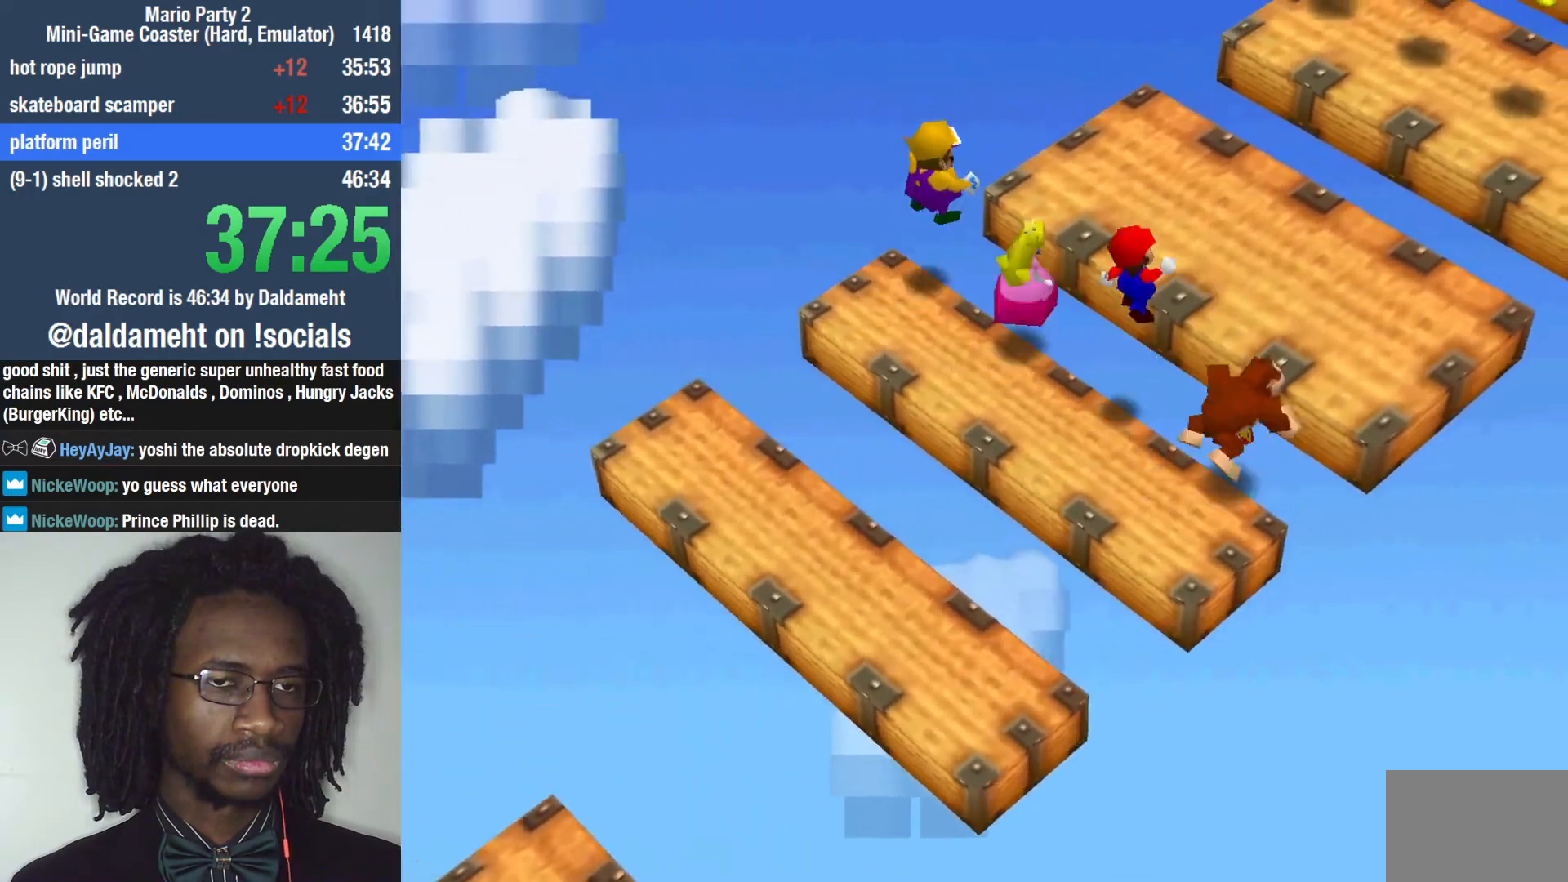
{"buttons": [], "left_stick": "up-right", "right_stick": "center", "events": [[200, "SQUARE", "up"]]}
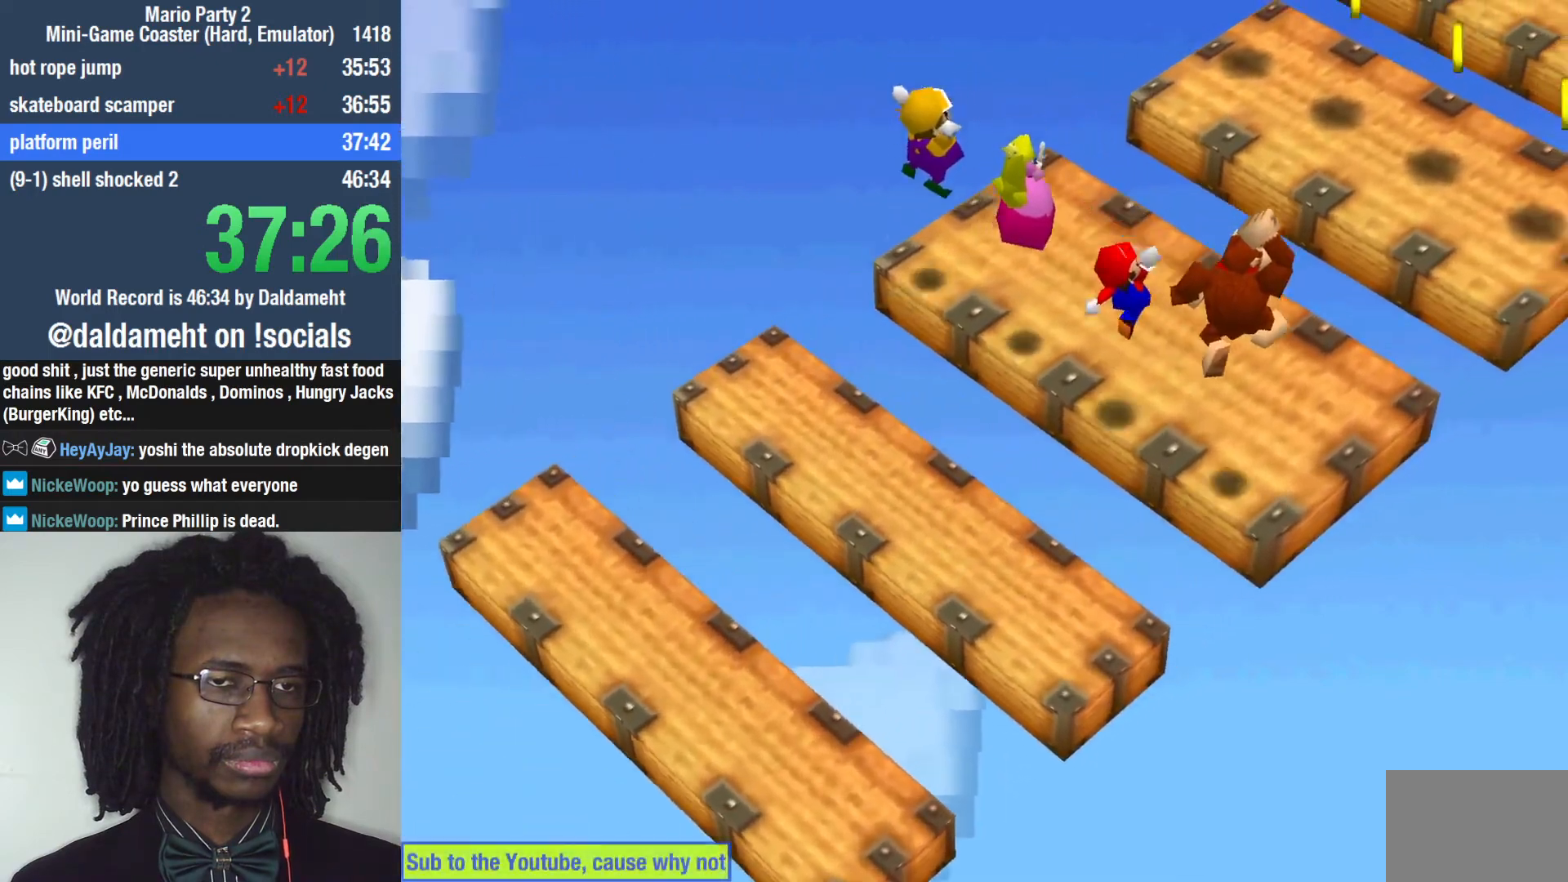
{"buttons": [], "left_stick": "up-right", "right_stick": "center", "events": []}
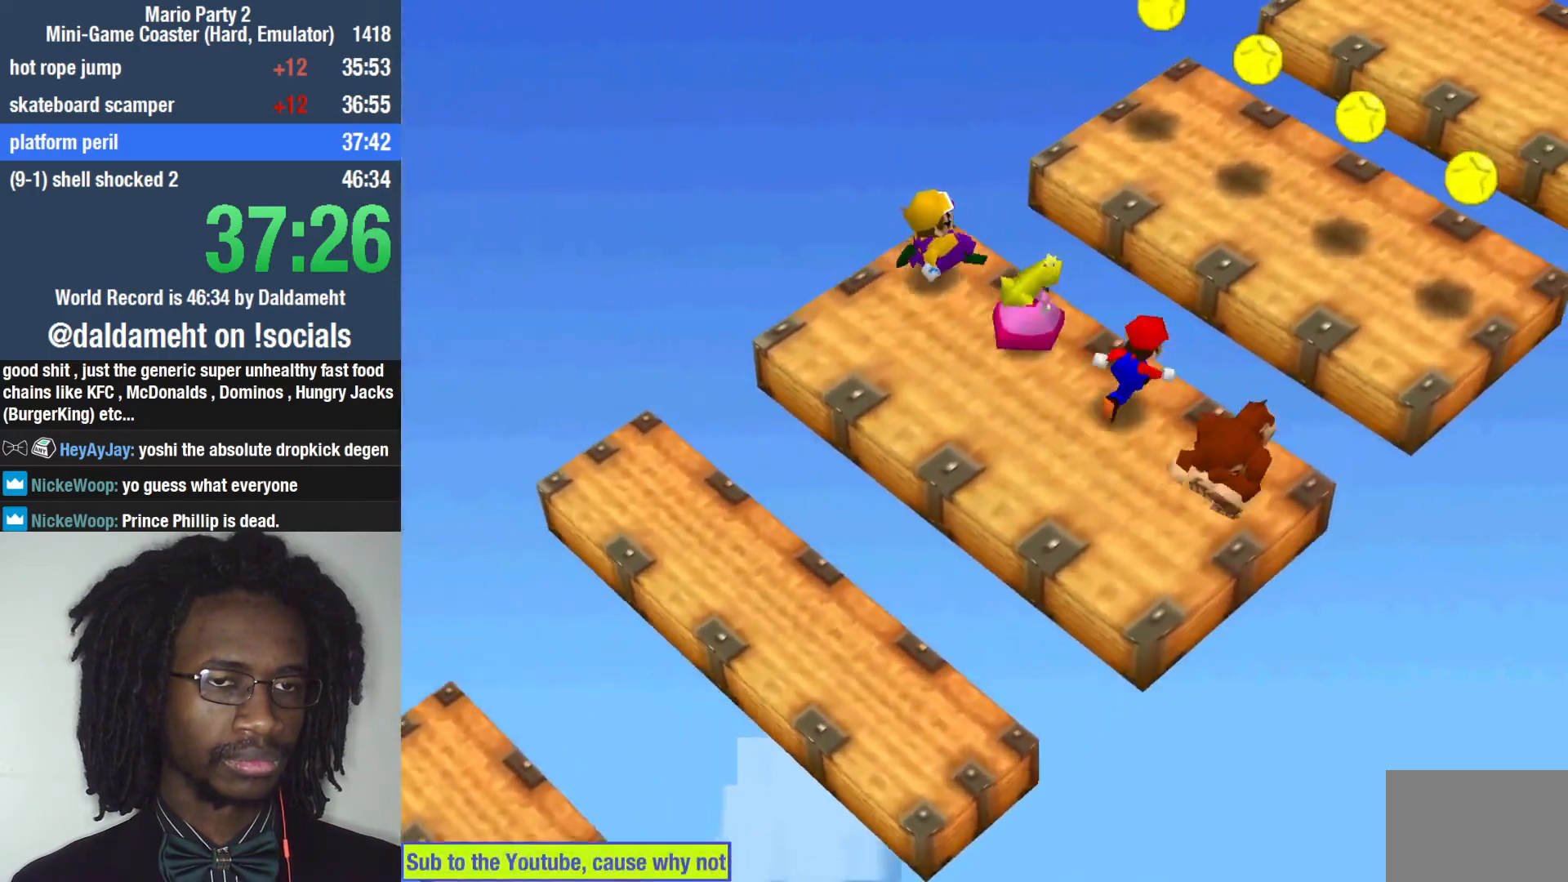
{"buttons": [], "left_stick": "up-right", "right_stick": "center", "events": [[167, "SQUARE", "down"], [300, "SQUARE", "up"], [300, "left_stick", "up"], [467, "left_stick", "up-right"]]}
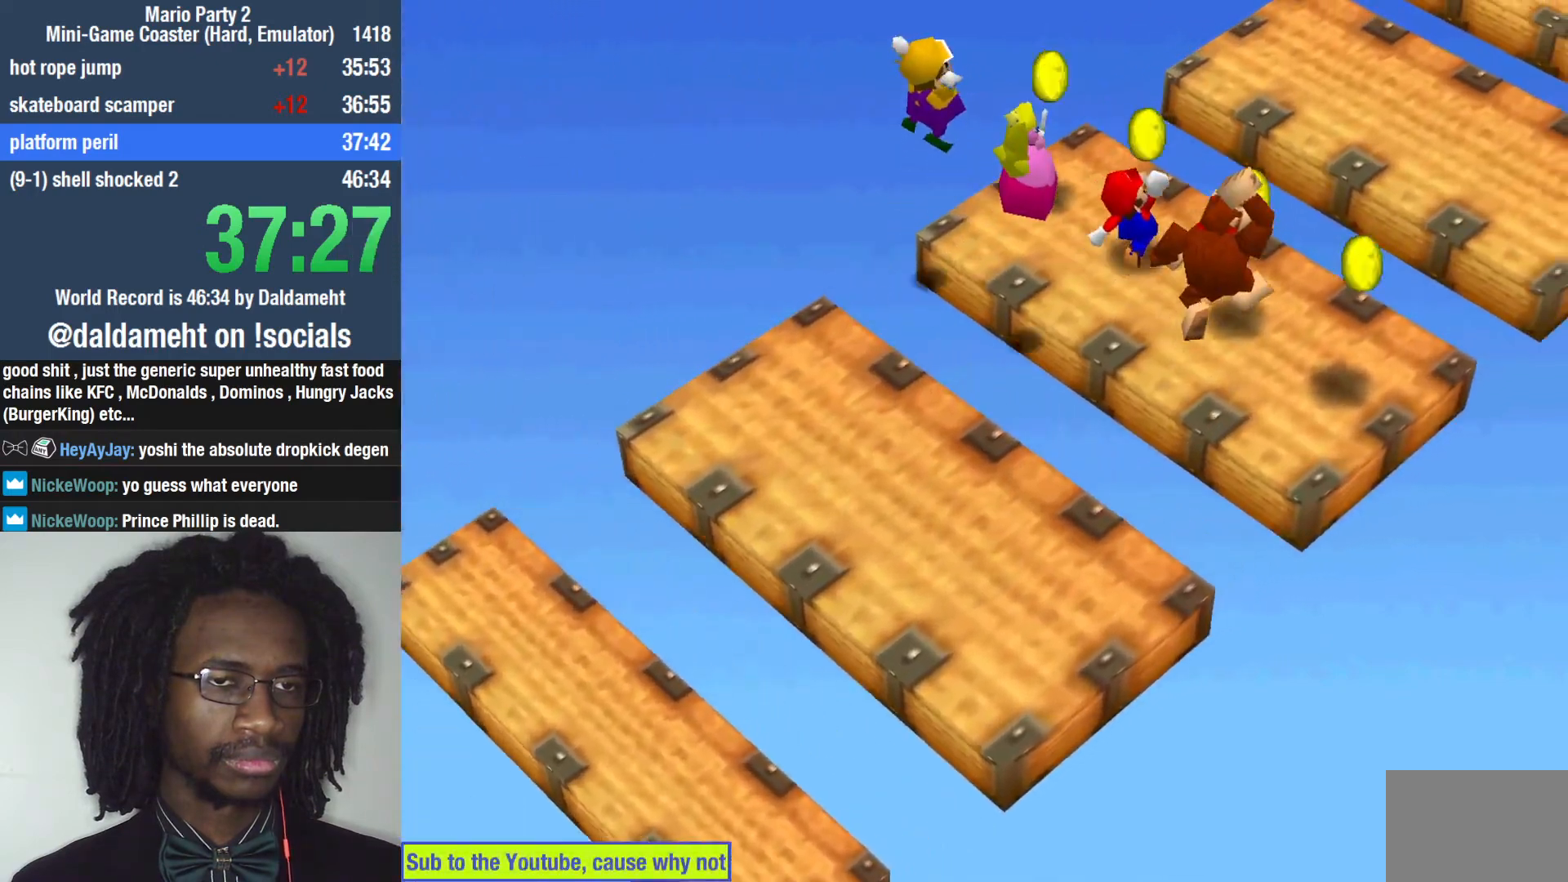
{"buttons": [], "left_stick": "up-right", "right_stick": "center", "events": []}
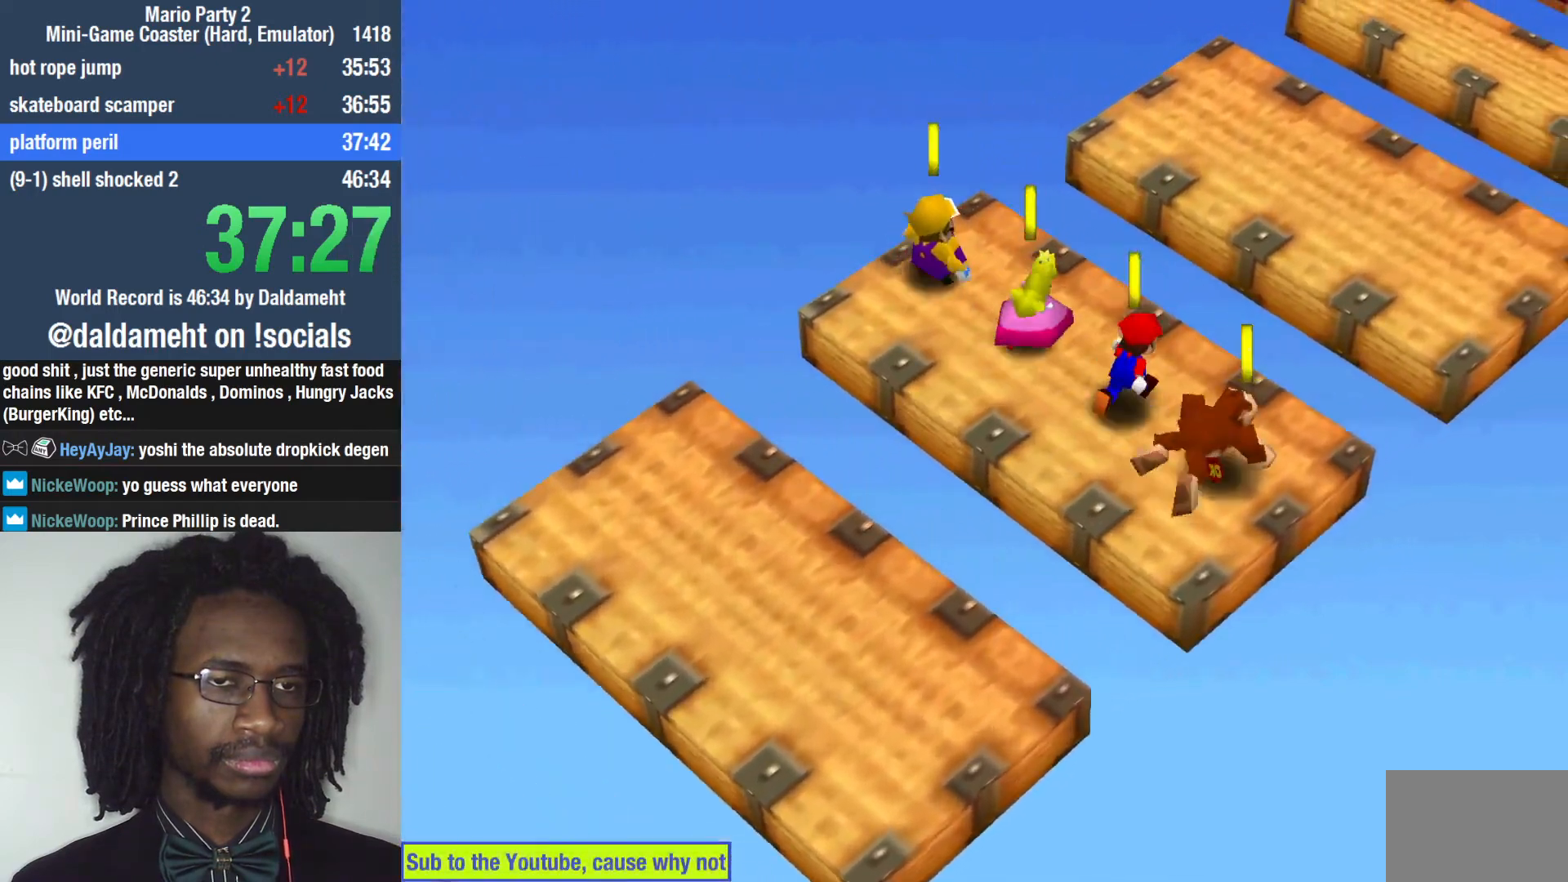
{"buttons": [], "left_stick": "up", "right_stick": "center", "events": [[333, "SQUARE", "down"], [467, "SQUARE", "up"], [467, "left_stick", "up"]]}
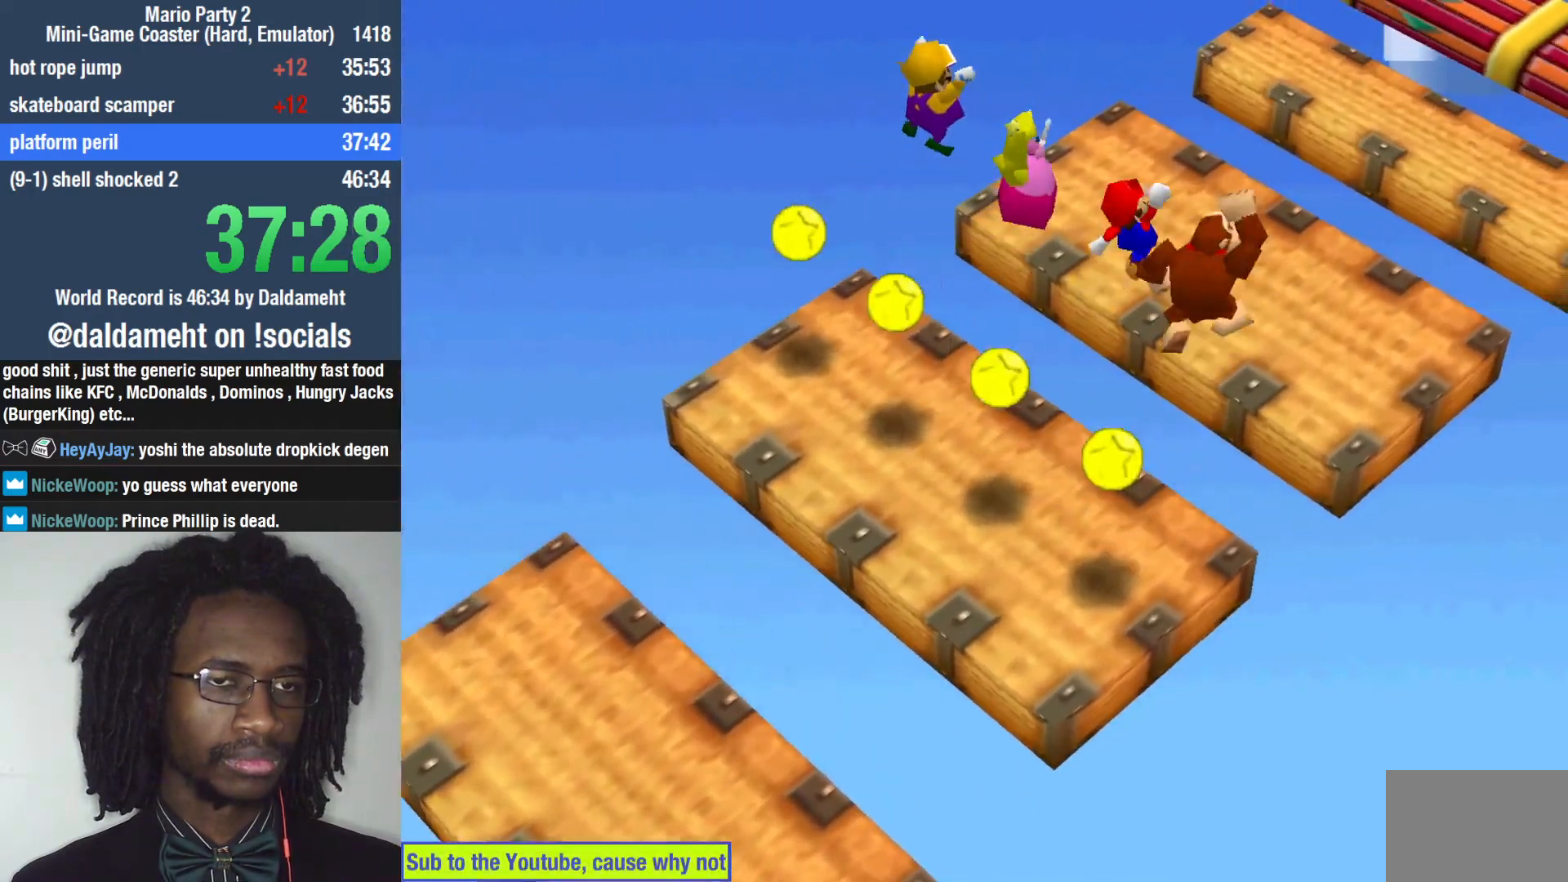
{"buttons": [], "left_stick": "up-right", "right_stick": "center", "events": [[100, "left_stick", "up-right"]]}
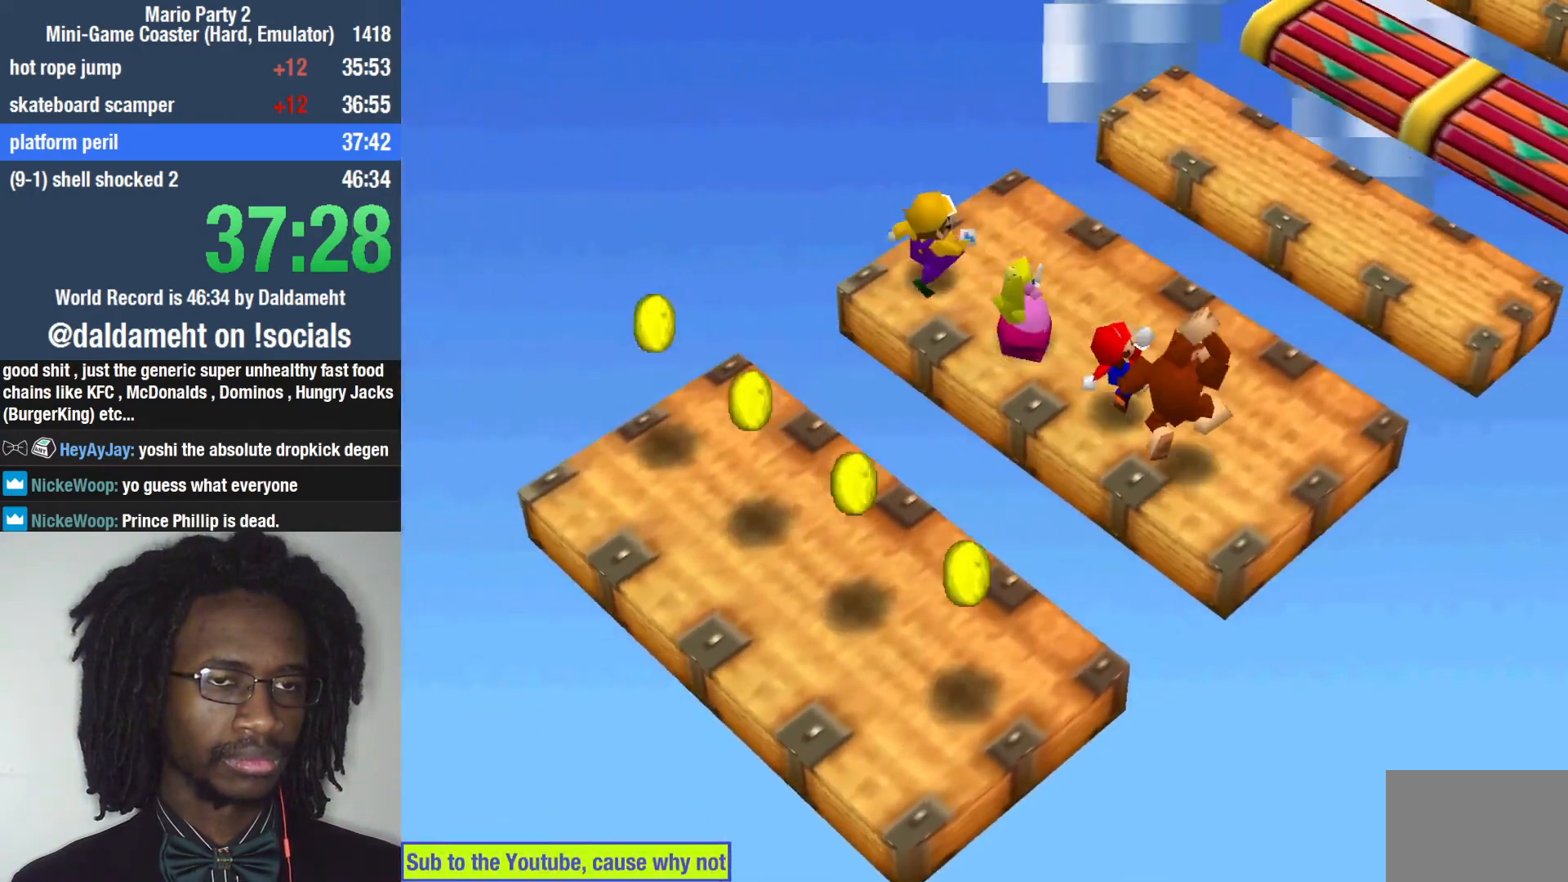
{"buttons": [], "left_stick": "up-right", "right_stick": "center", "events": []}
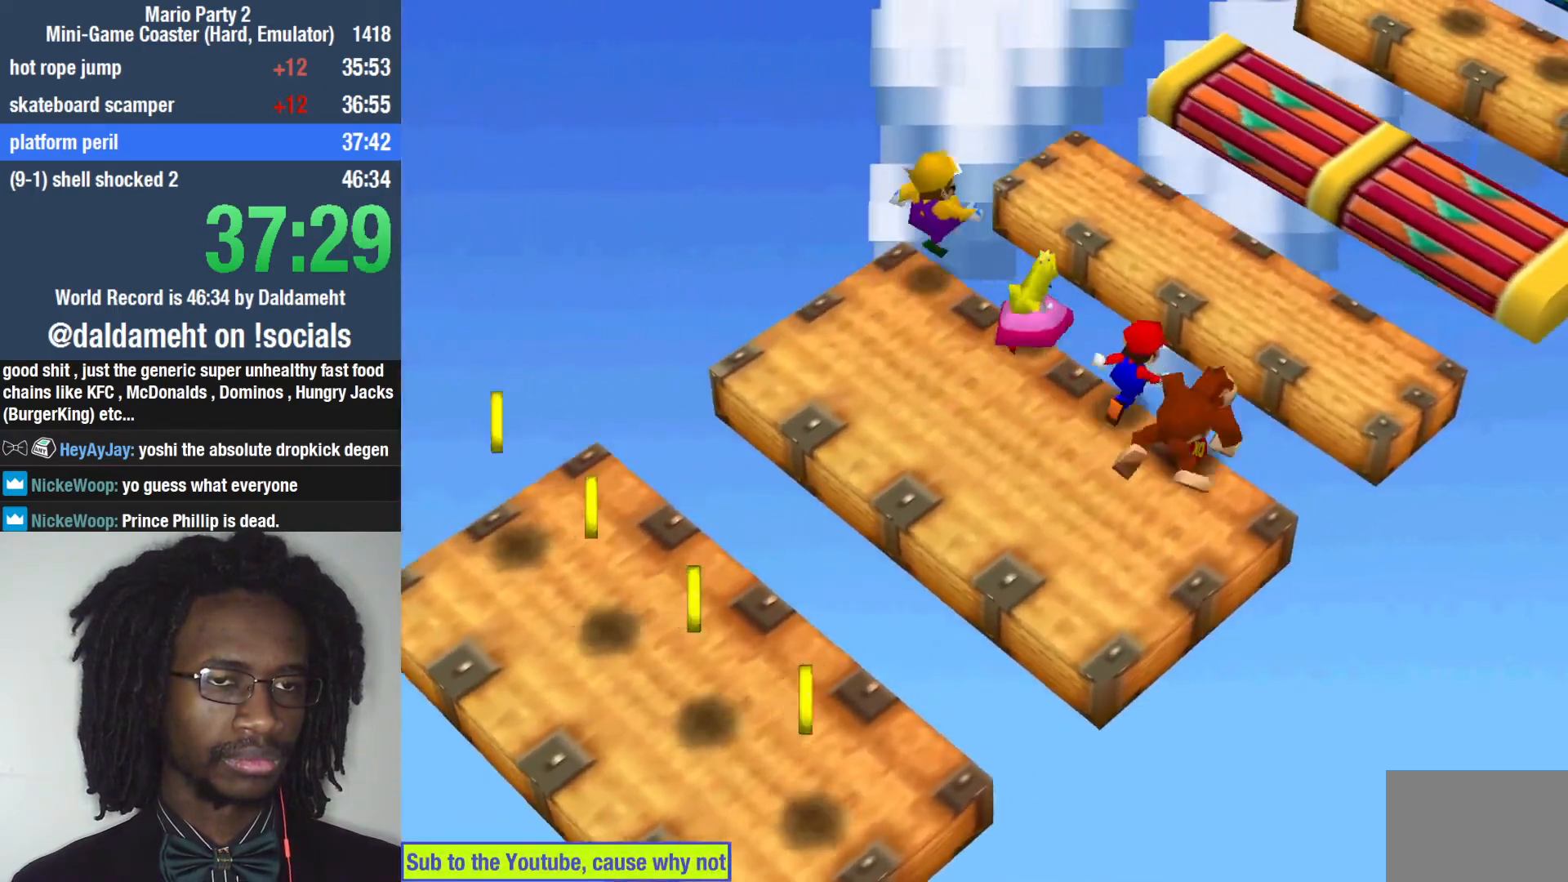
{"buttons": [], "left_stick": "up-right", "right_stick": "center", "events": [[33, "SQUARE", "down"], [333, "SQUARE", "up"]]}
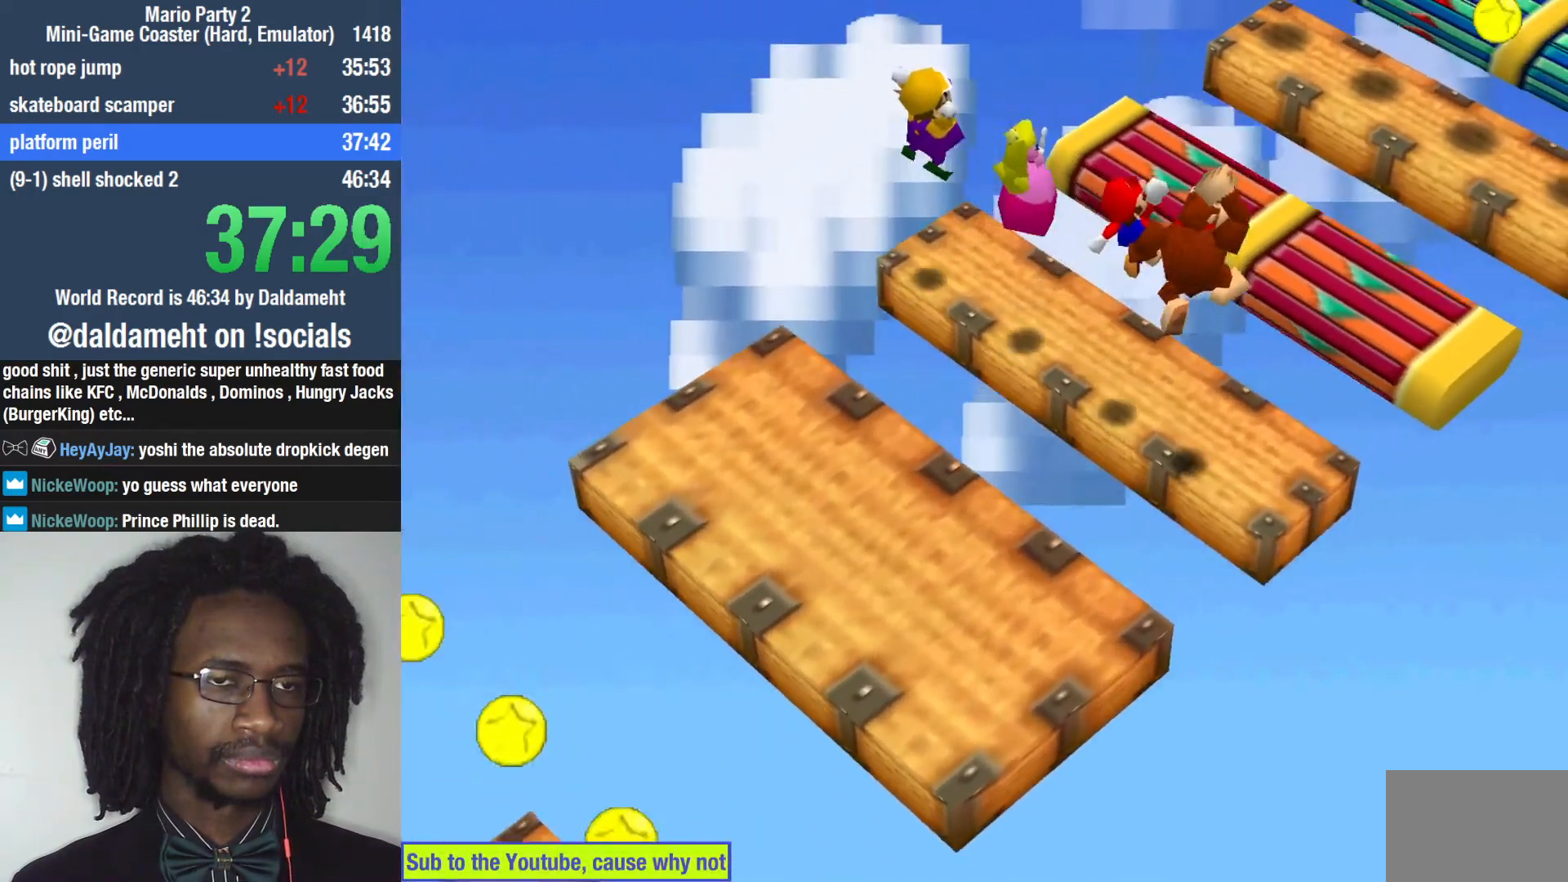
{"buttons": ["SQUARE"], "left_stick": "up-right", "right_stick": "center", "events": [[333, "SQUARE", "down"]]}
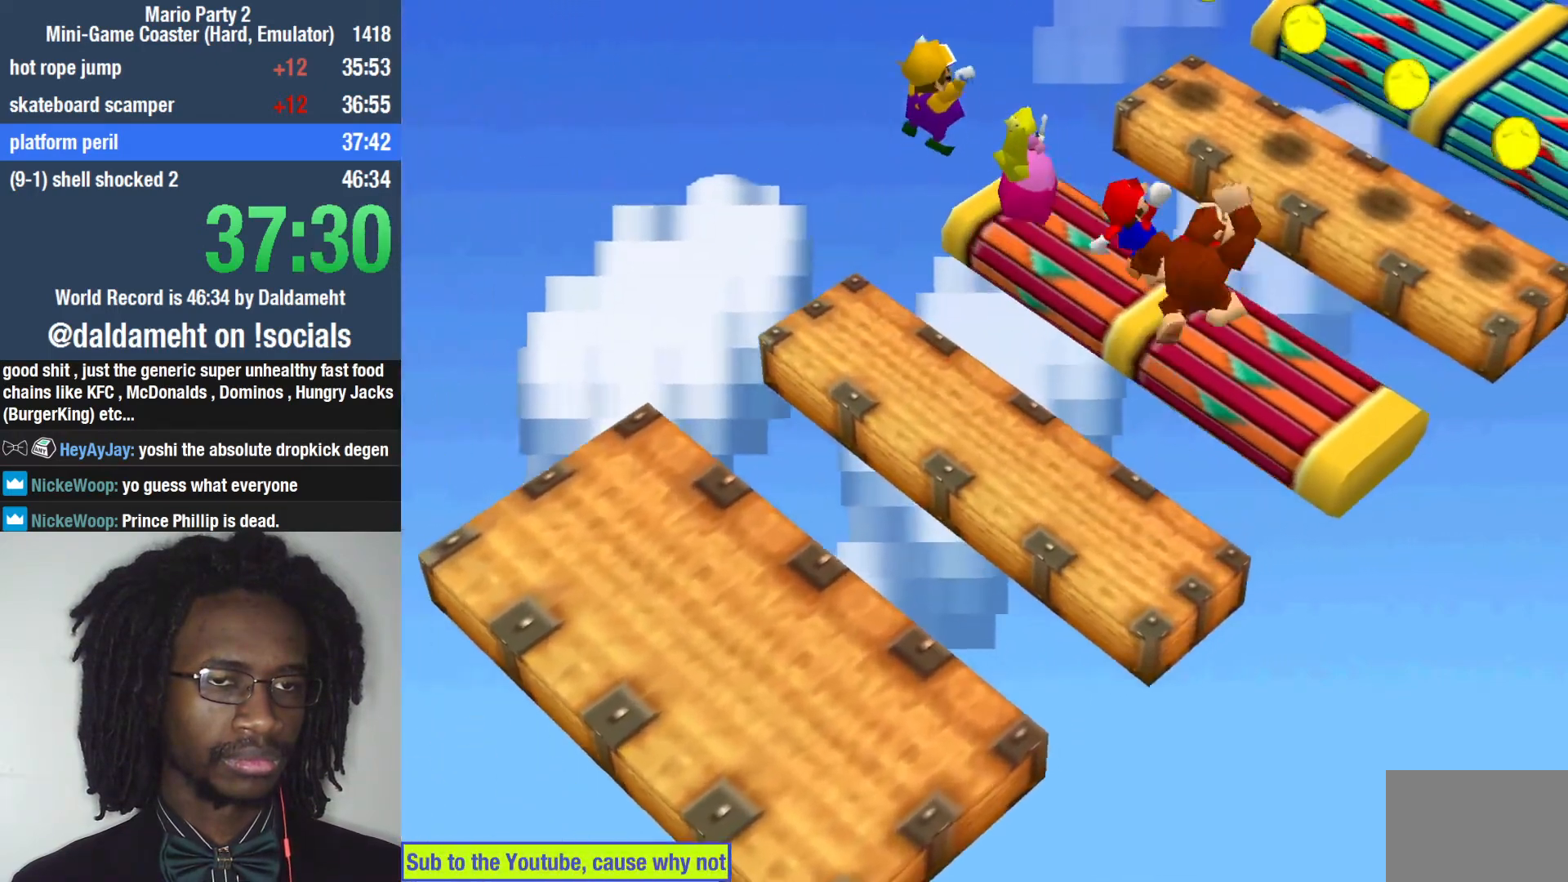
{"buttons": [], "left_stick": "up-right", "right_stick": "center", "events": [[200, "SQUARE", "up"]]}
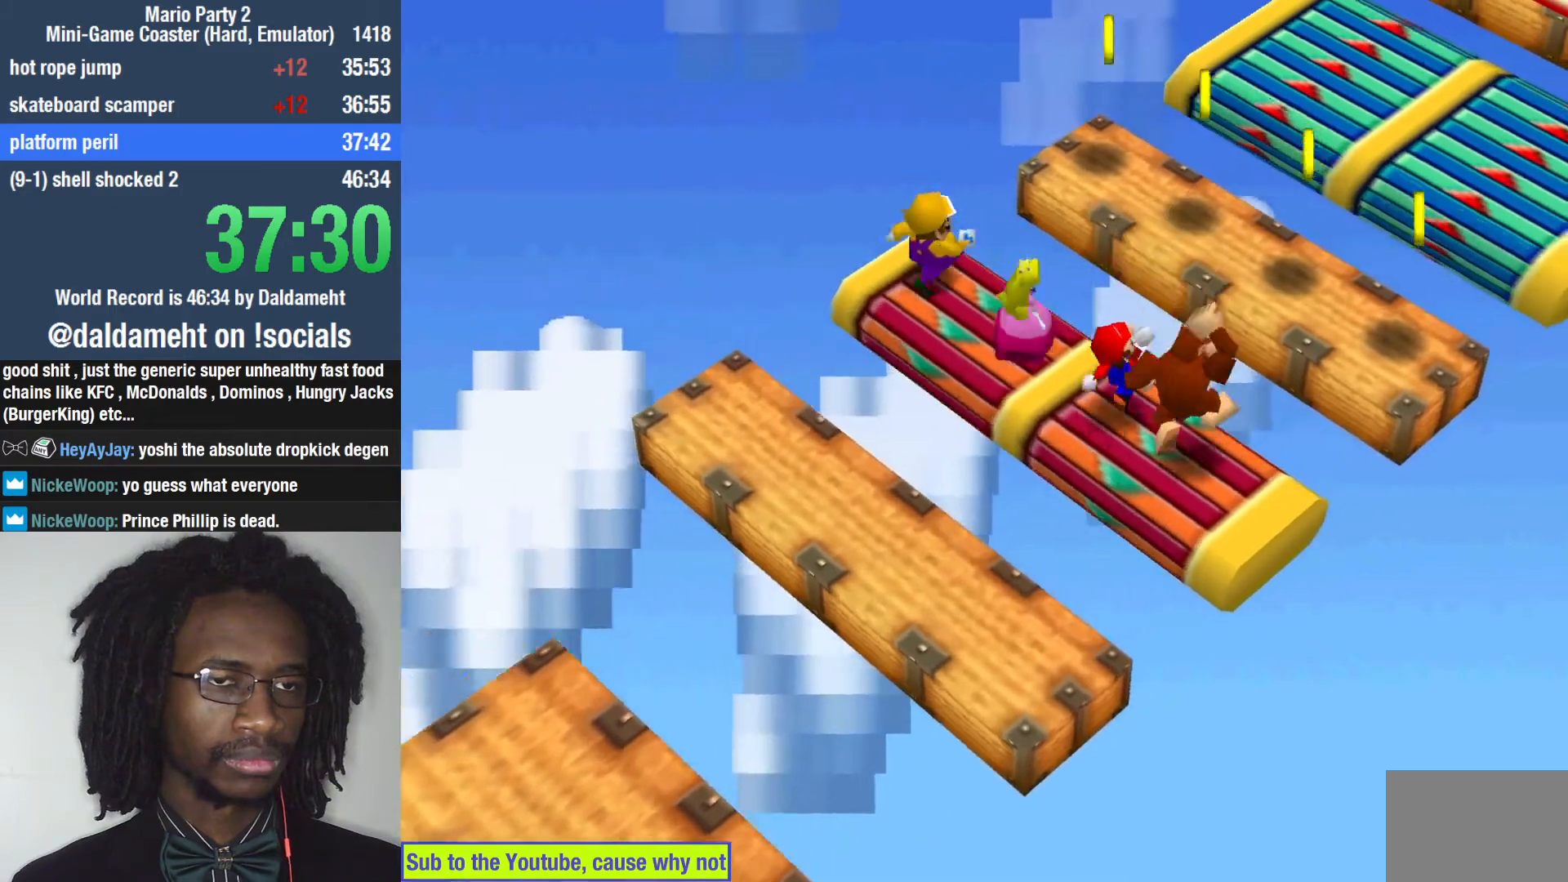
{"buttons": [], "left_stick": "up", "right_stick": "center", "events": [[100, "SQUARE", "down"], [367, "SQUARE", "up"], [367, "left_stick", "up"]]}
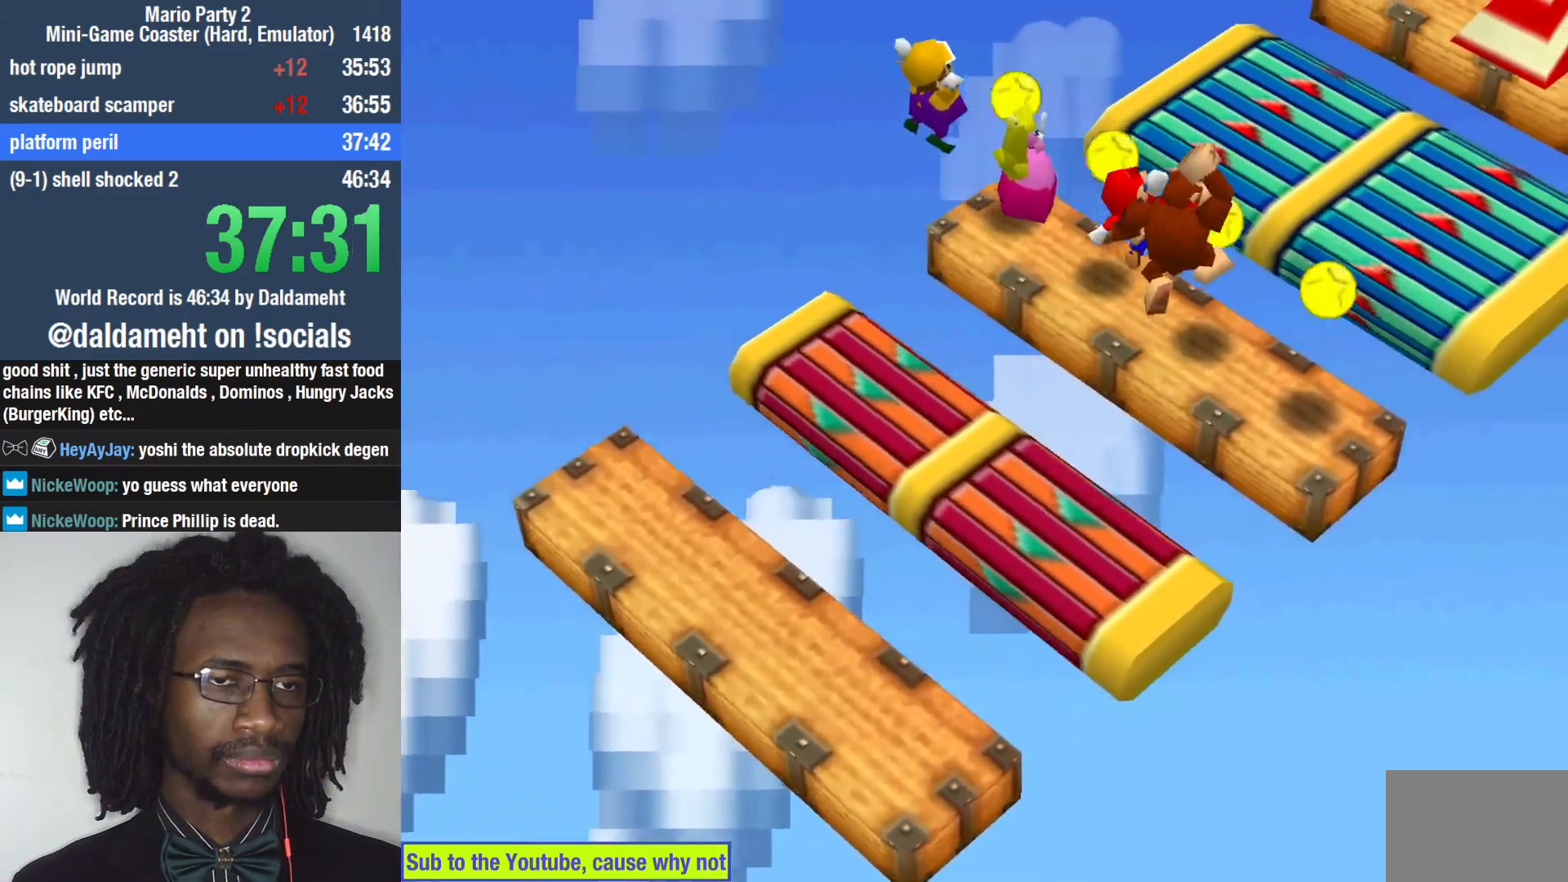
{"buttons": ["SQUARE"], "left_stick": "up-right", "right_stick": "center", "events": [[67, "left_stick", "up-right"], [467, "SQUARE", "down"]]}
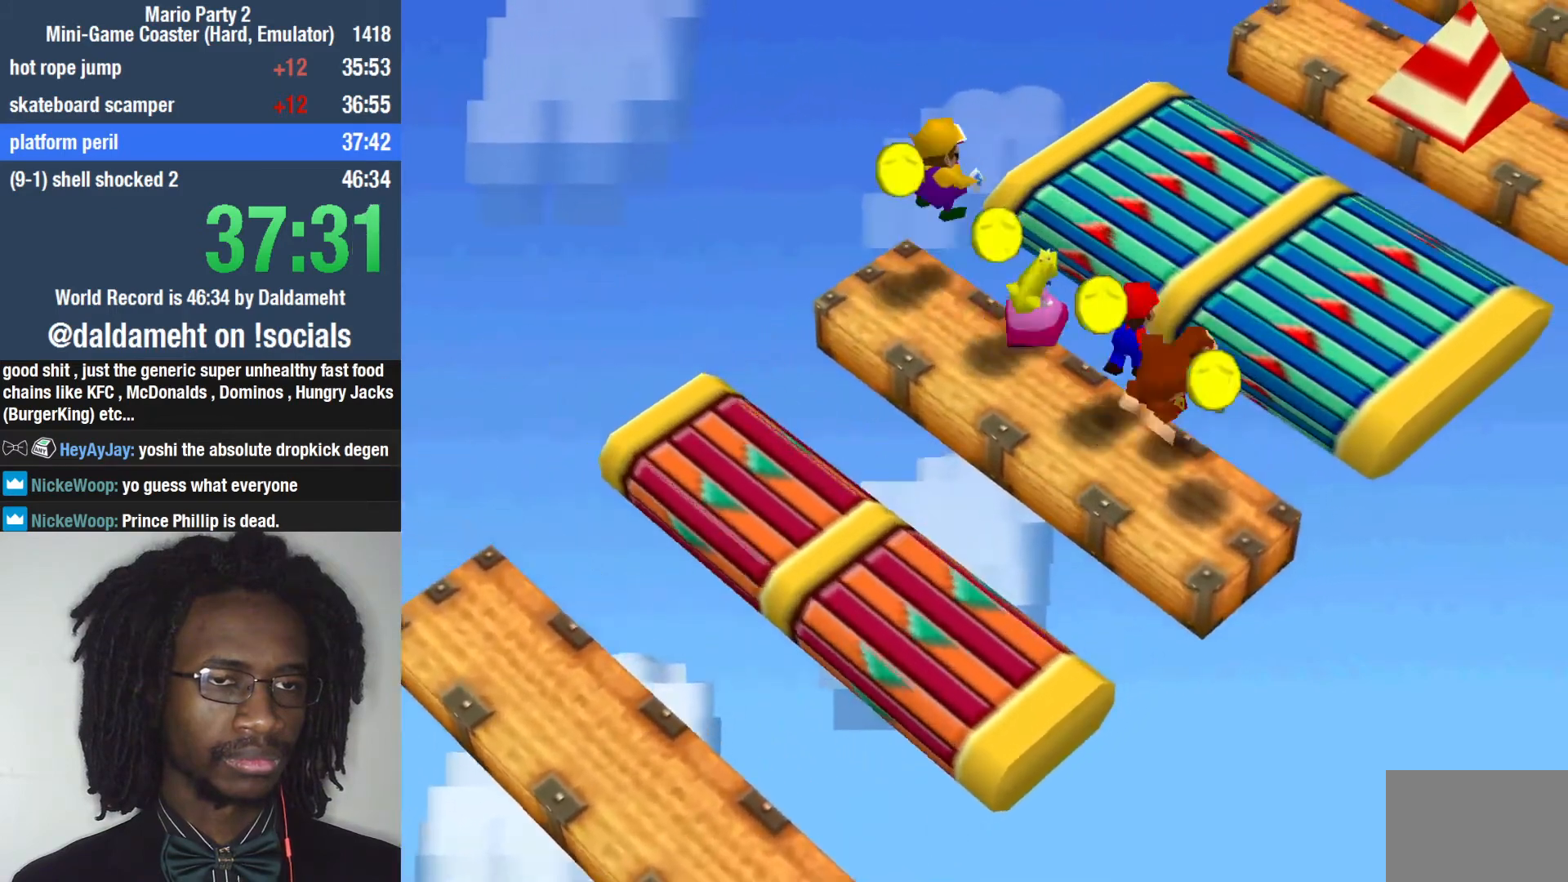
{"buttons": [], "left_stick": "up-right", "right_stick": "center", "events": [[200, "SQUARE", "up"]]}
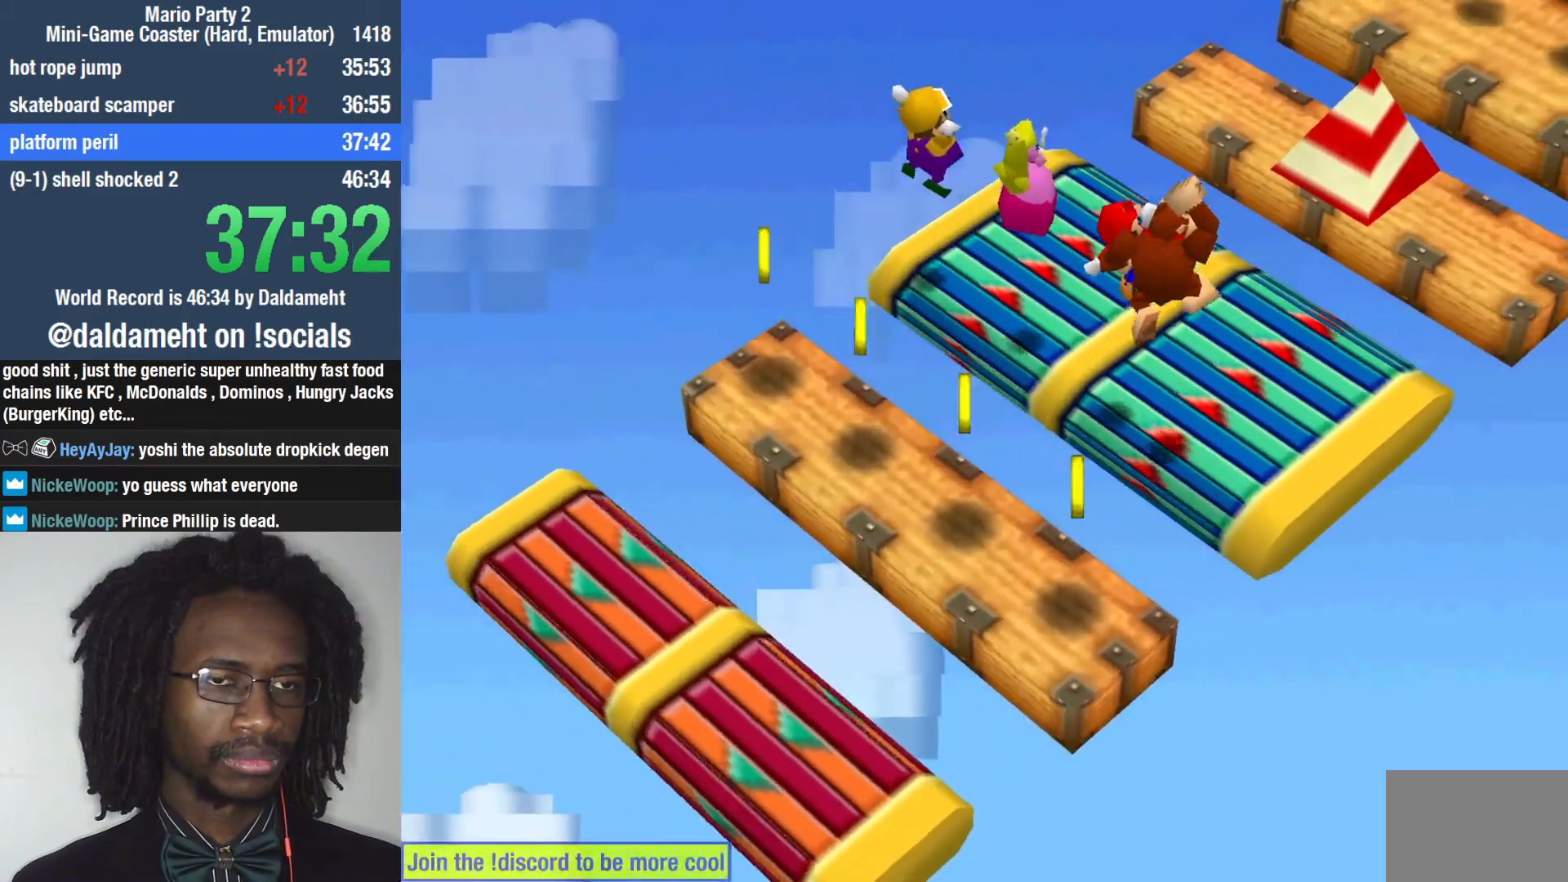
{"buttons": [], "left_stick": "up-right", "right_stick": "center", "events": []}
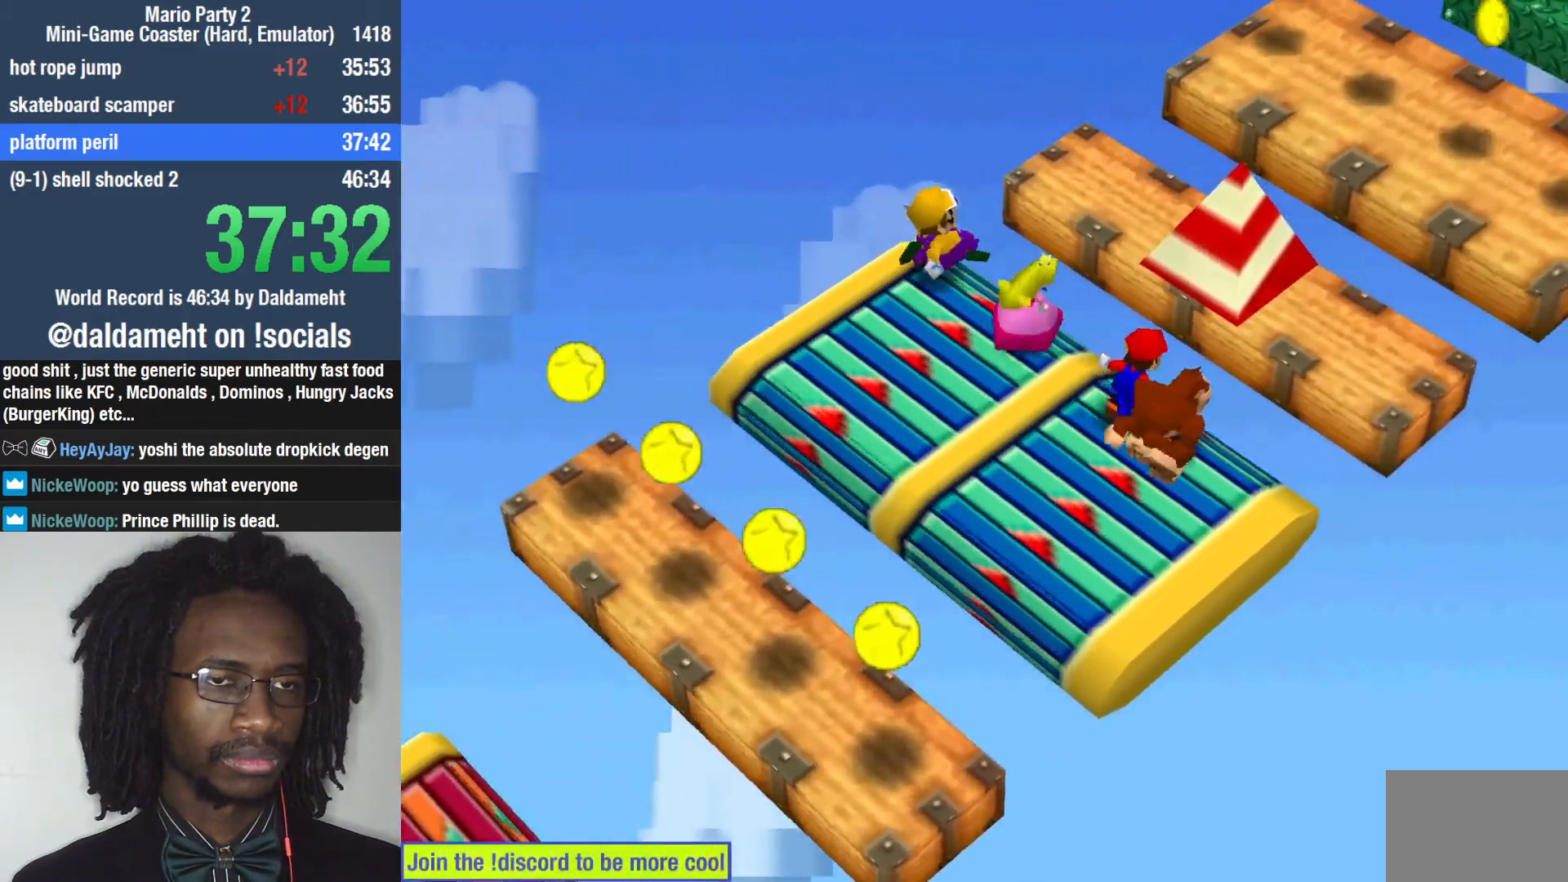
{"buttons": [], "left_stick": "up-right", "right_stick": "center", "events": [[33, "SQUARE", "down"], [467, "SQUARE", "up"]]}
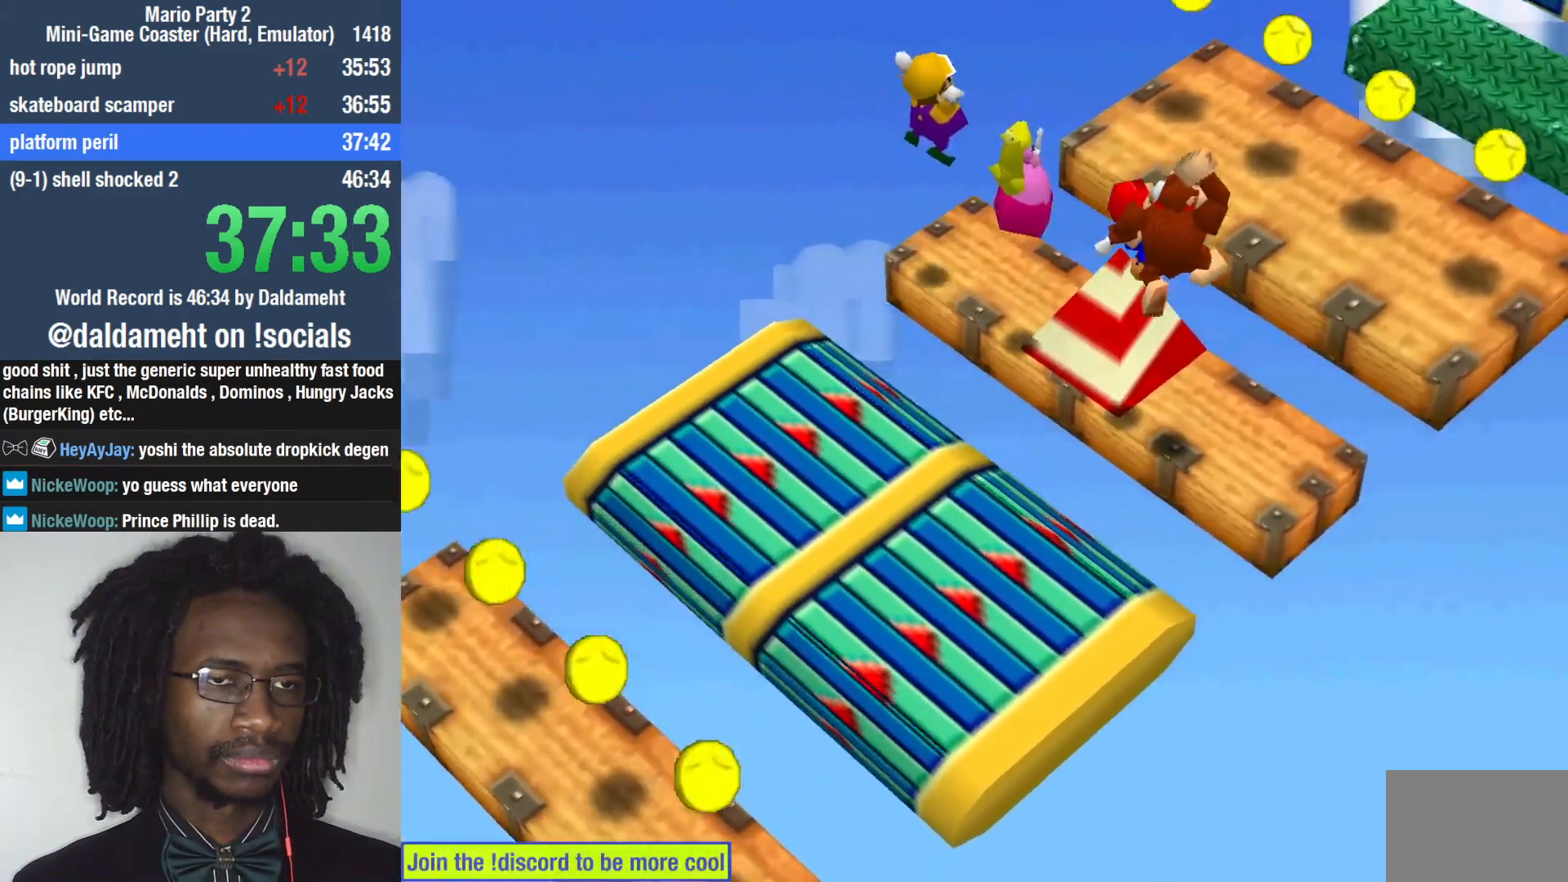
{"buttons": ["SQUARE"], "left_stick": "up-right", "right_stick": "center", "events": [[300, "SQUARE", "down"]]}
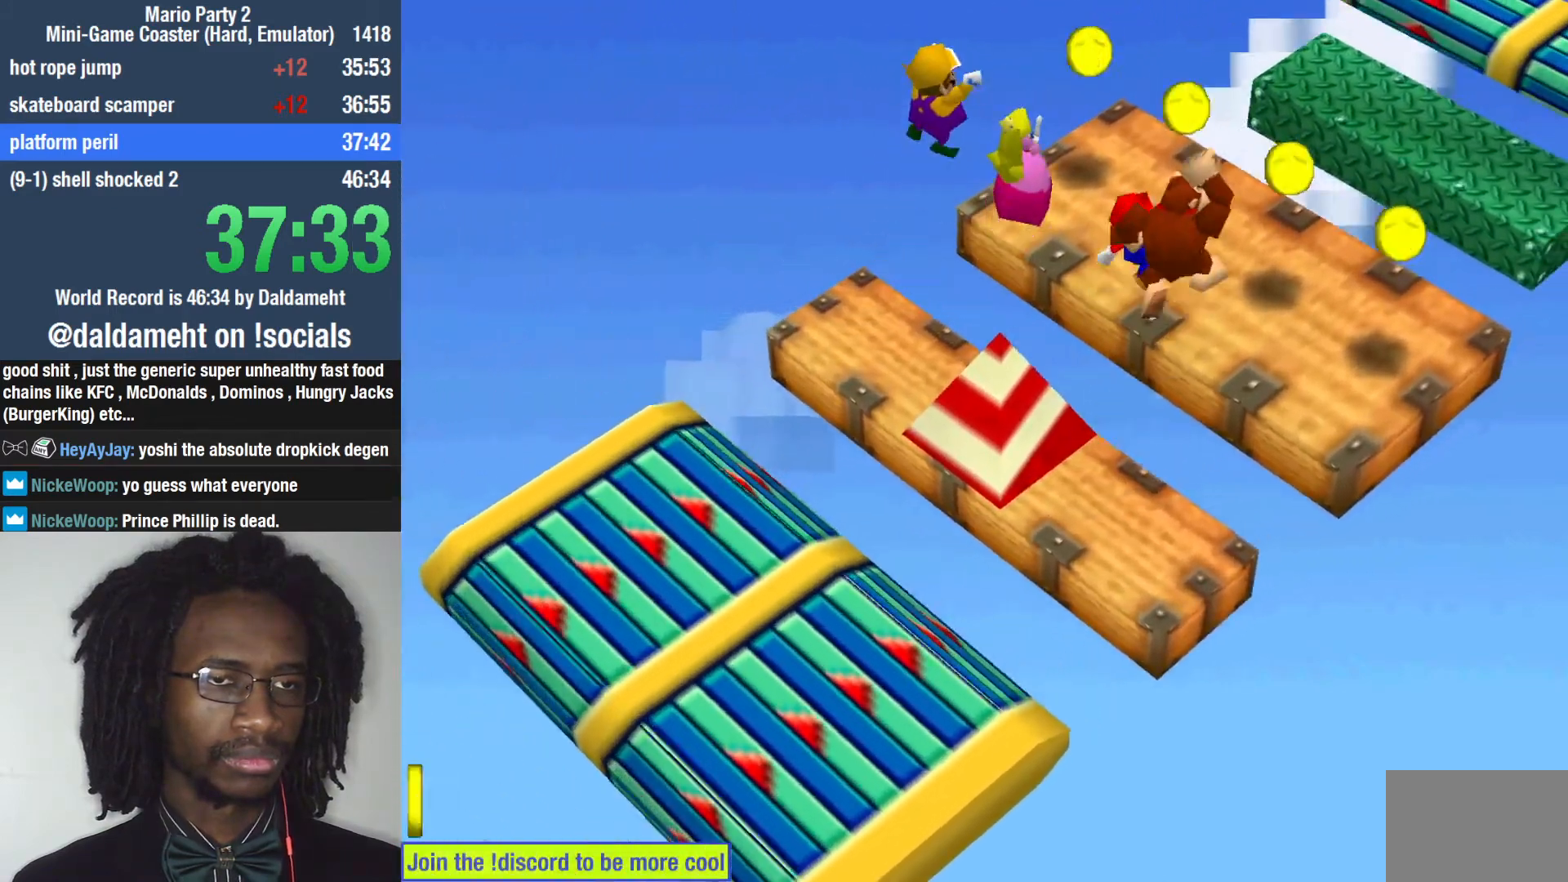
{"buttons": [], "left_stick": "up-right", "right_stick": "center", "events": [[200, "SQUARE", "up"]]}
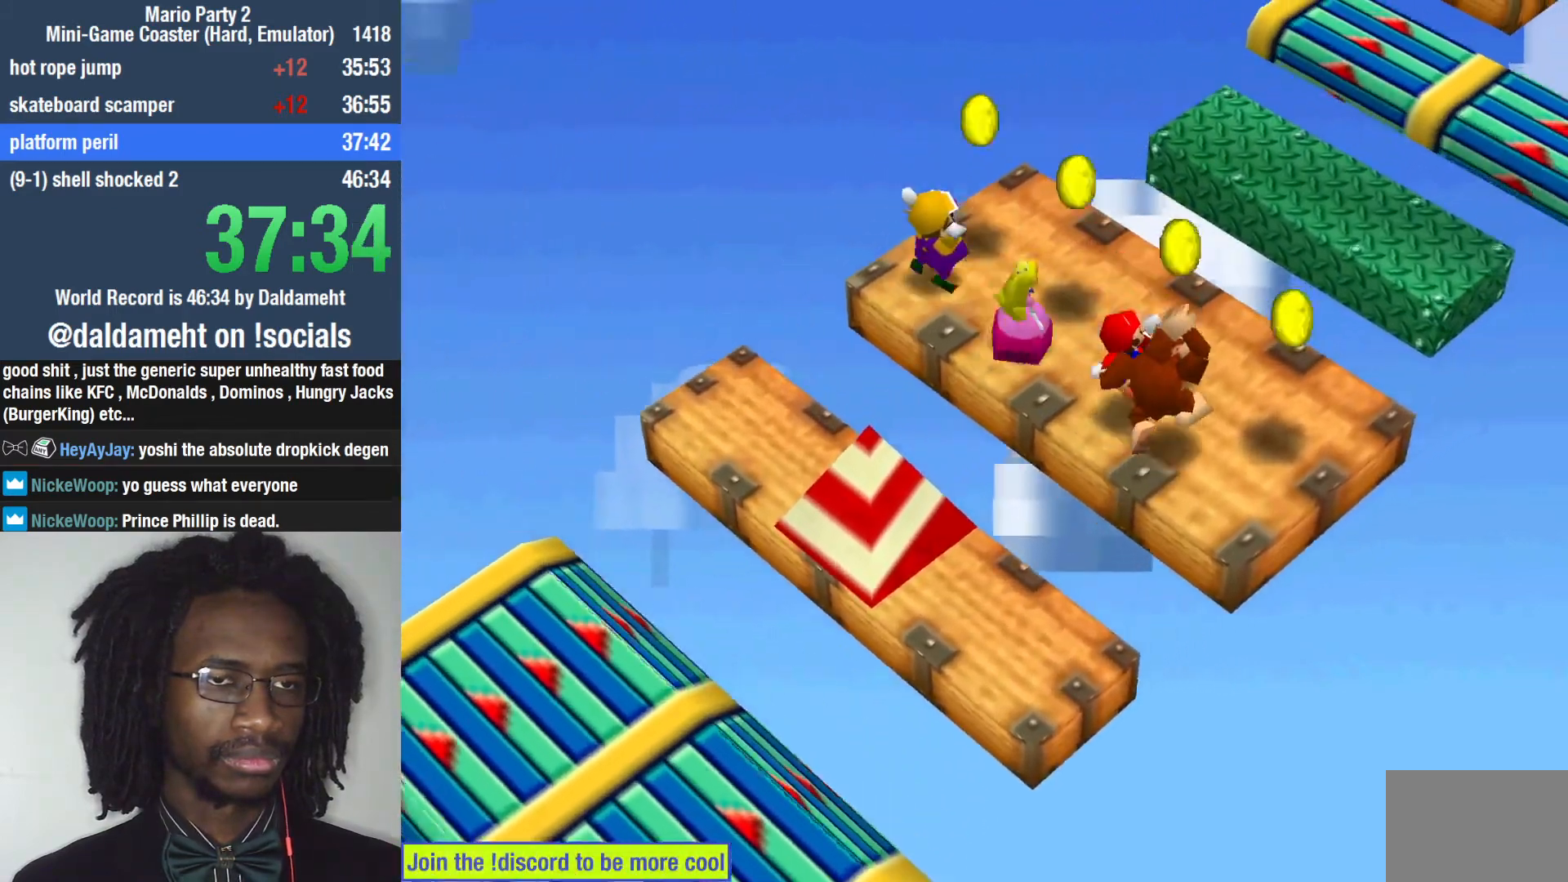
{"buttons": [], "left_stick": "up-right", "right_stick": "center", "events": []}
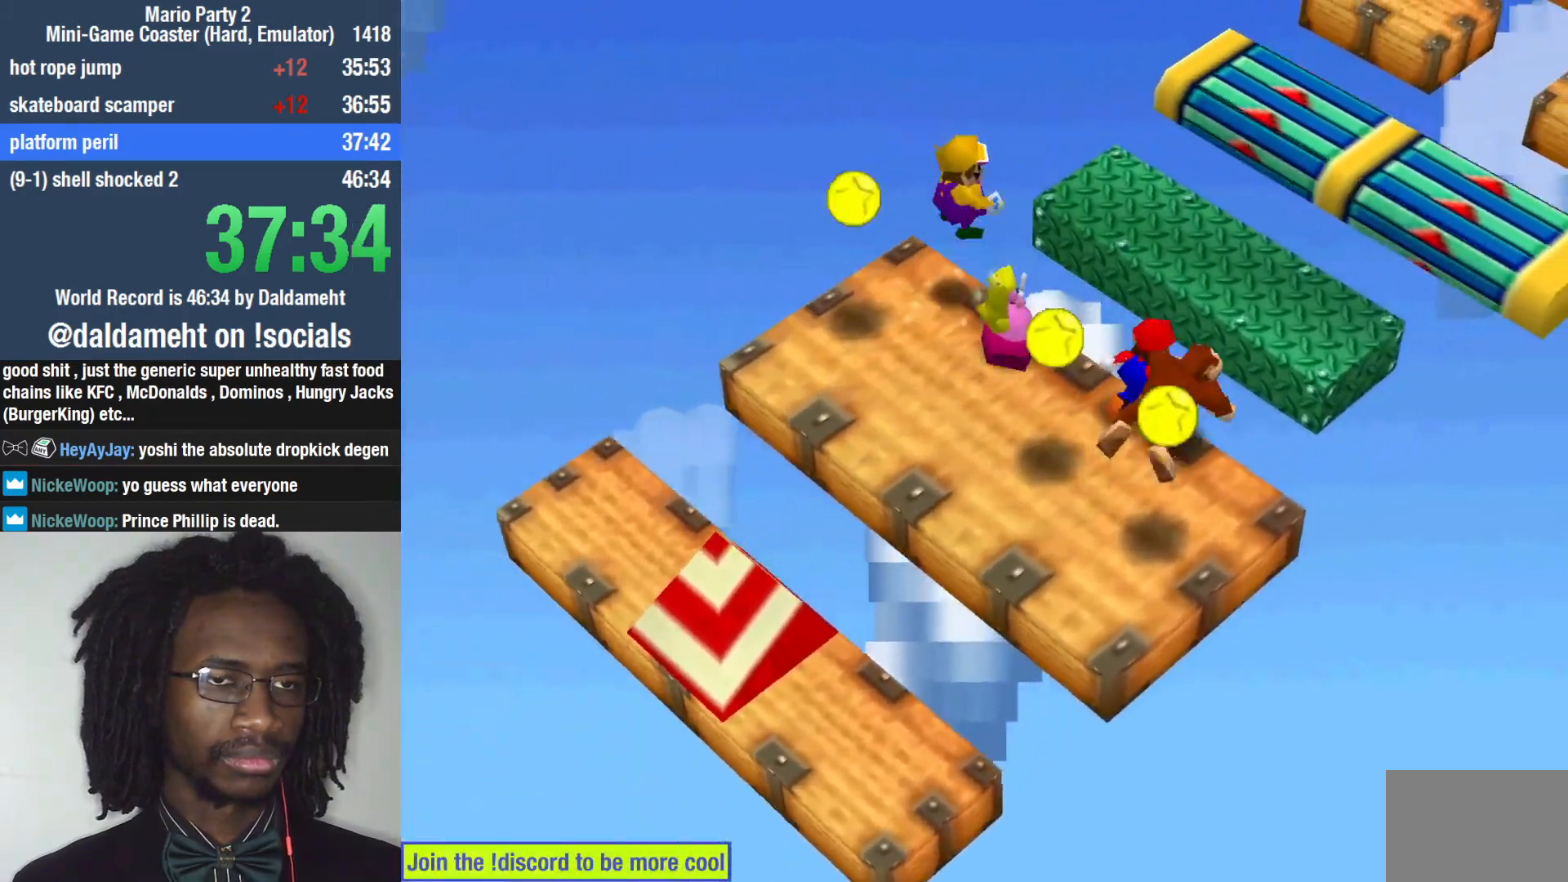
{"buttons": [], "left_stick": "up-right", "right_stick": "center", "events": [[67, "SQUARE", "down"], [400, "SQUARE", "up"]]}
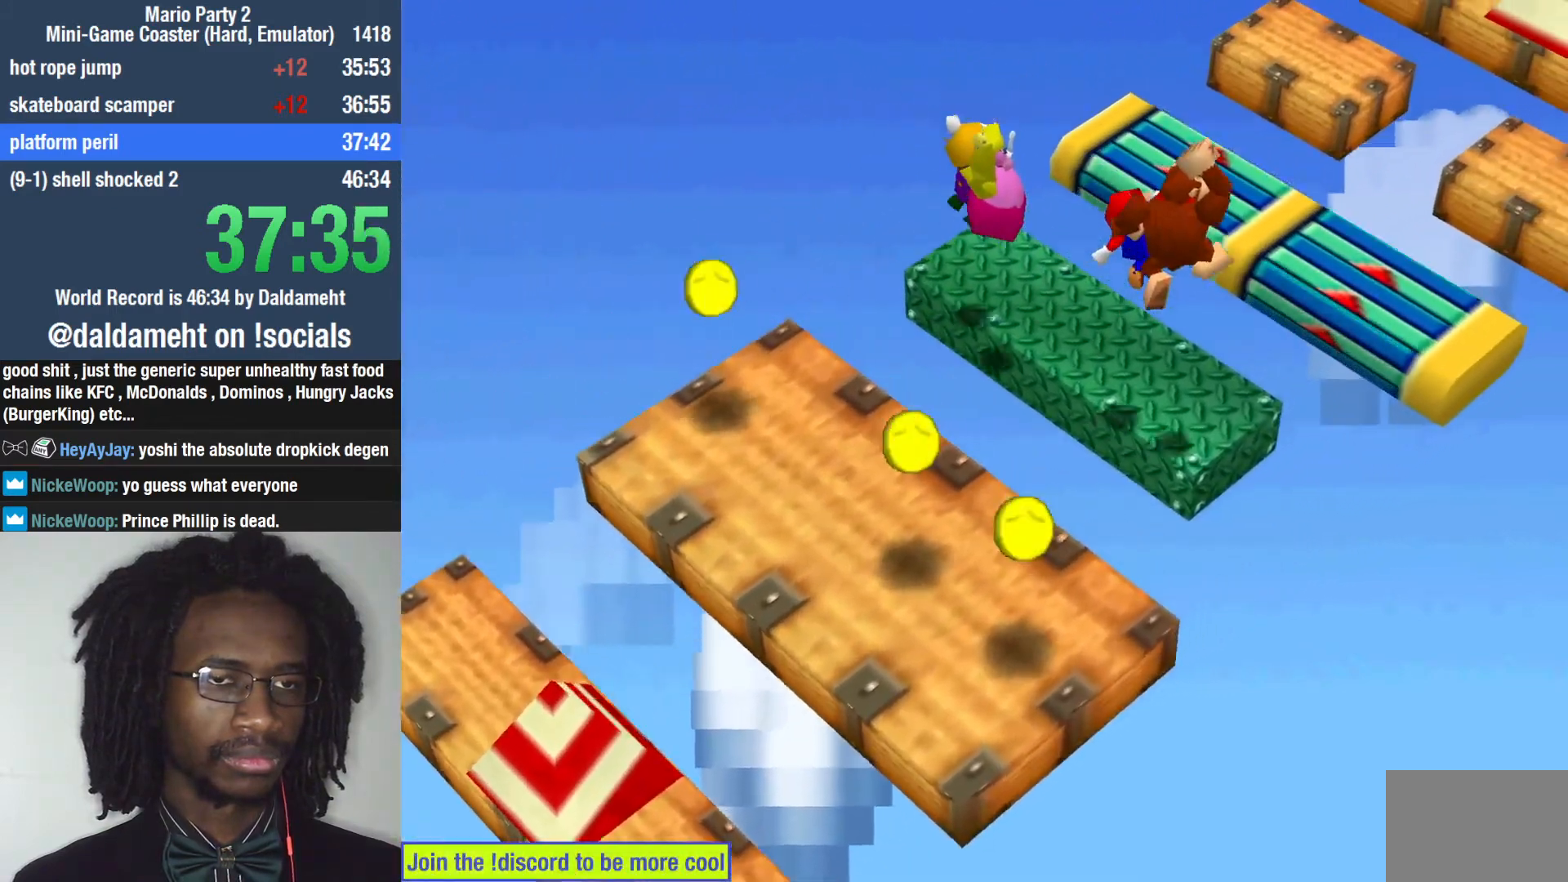
{"buttons": ["SQUARE"], "left_stick": "up-right", "right_stick": "center", "events": [[300, "SQUARE", "down"]]}